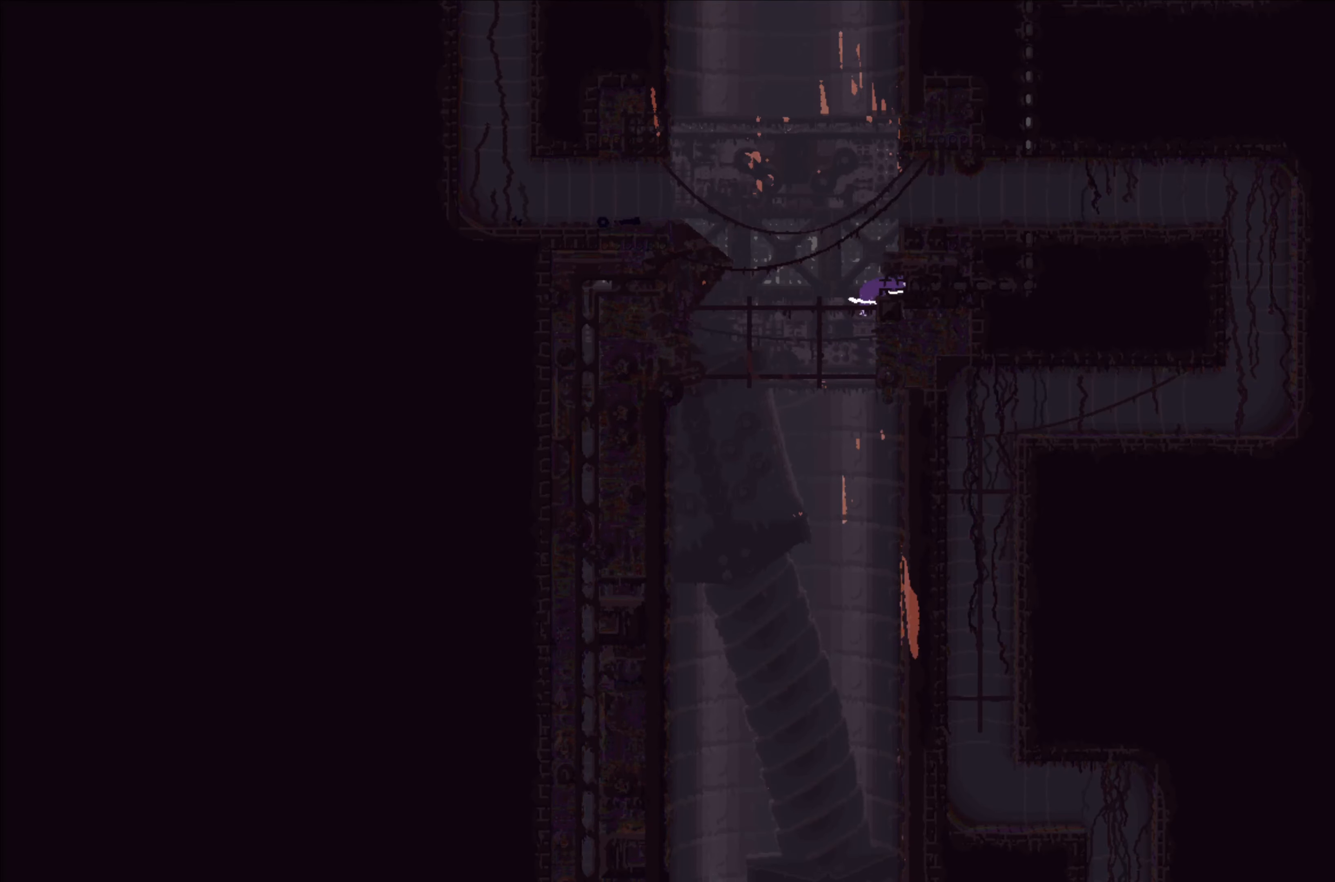
Gameplay with a controller (Xbox layout); each line is a JSON object with the inputs held at the frame after it. "events" lists button and stick changes between this image and that frame as [ms after this image, input, new state], when the widget could be followed in between. Not read: right_stick.
{"buttons": [], "left_stick": "center", "events": [[484, "left_stick", "center"]]}
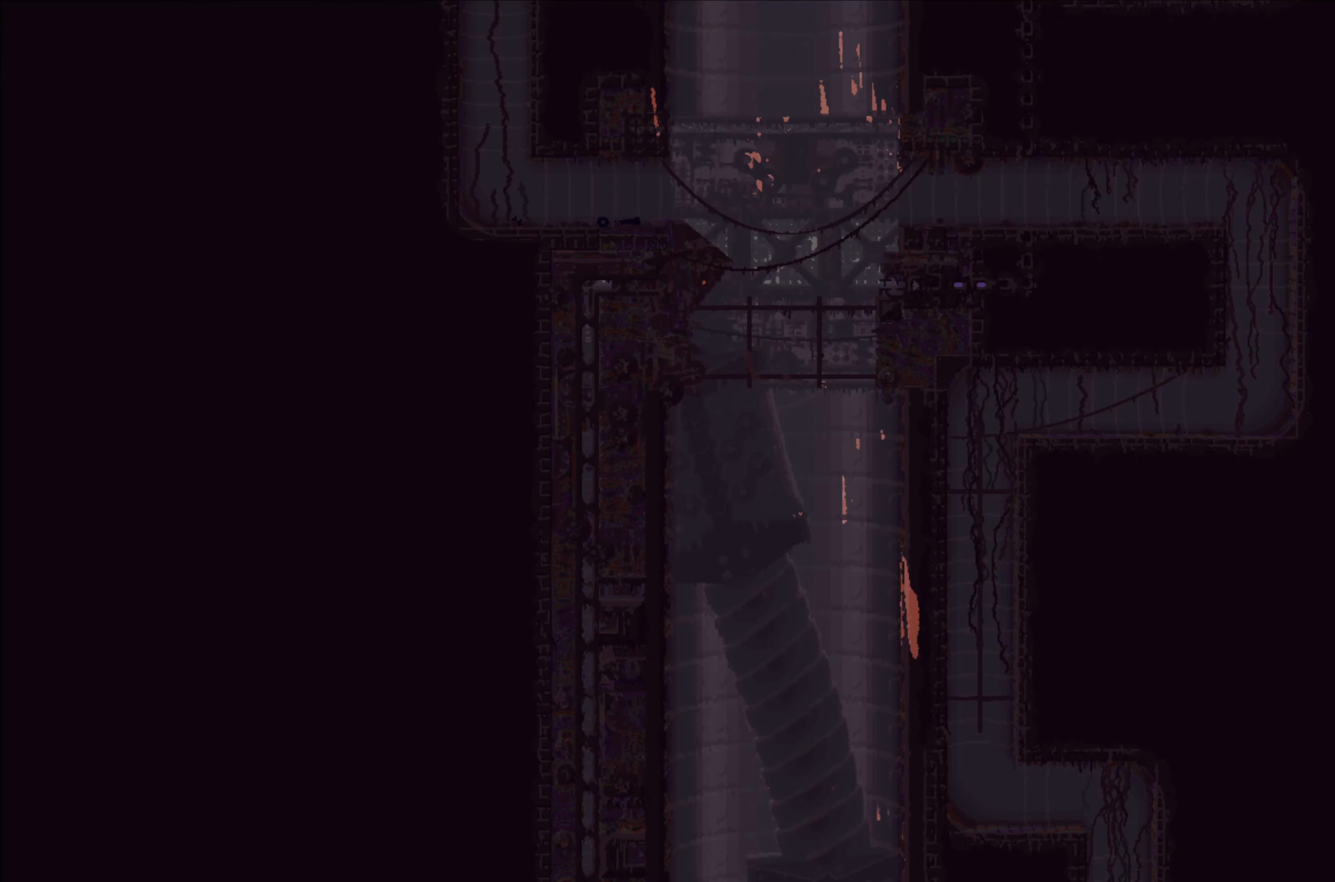
{"buttons": [], "left_stick": "center", "events": []}
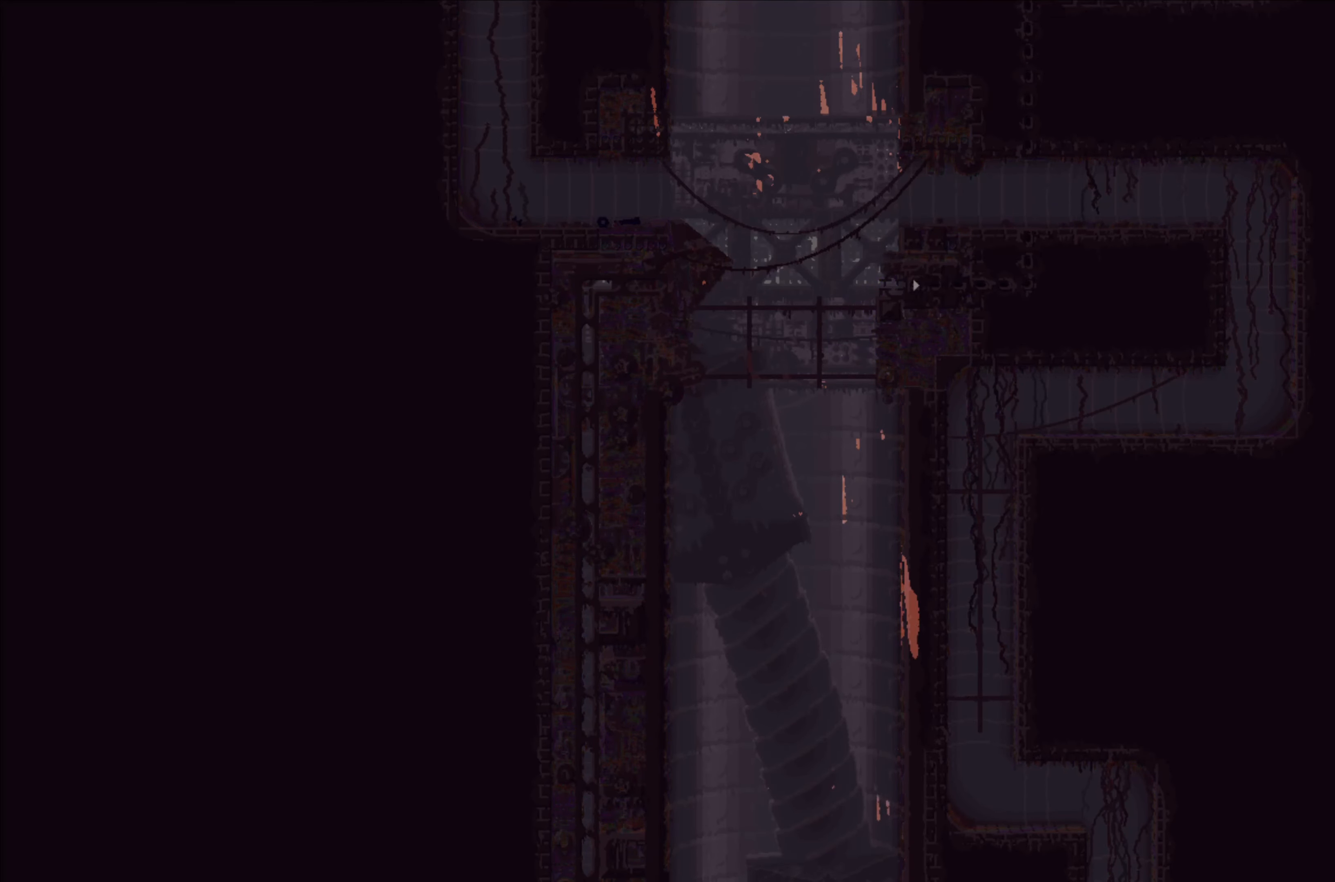
{"buttons": [], "left_stick": "center", "events": []}
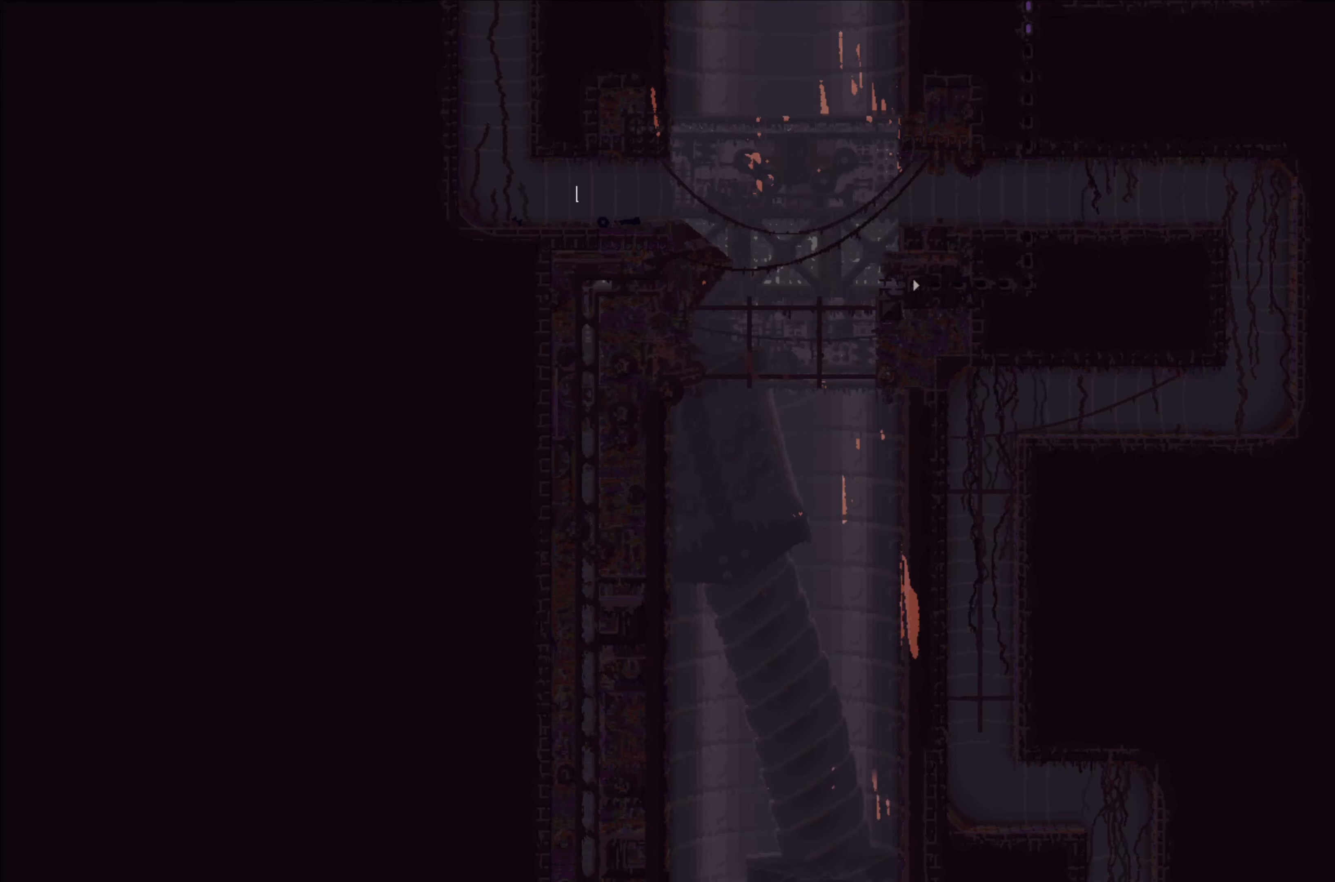
{"buttons": [], "left_stick": "up", "events": [[234, "left_stick", "up"]]}
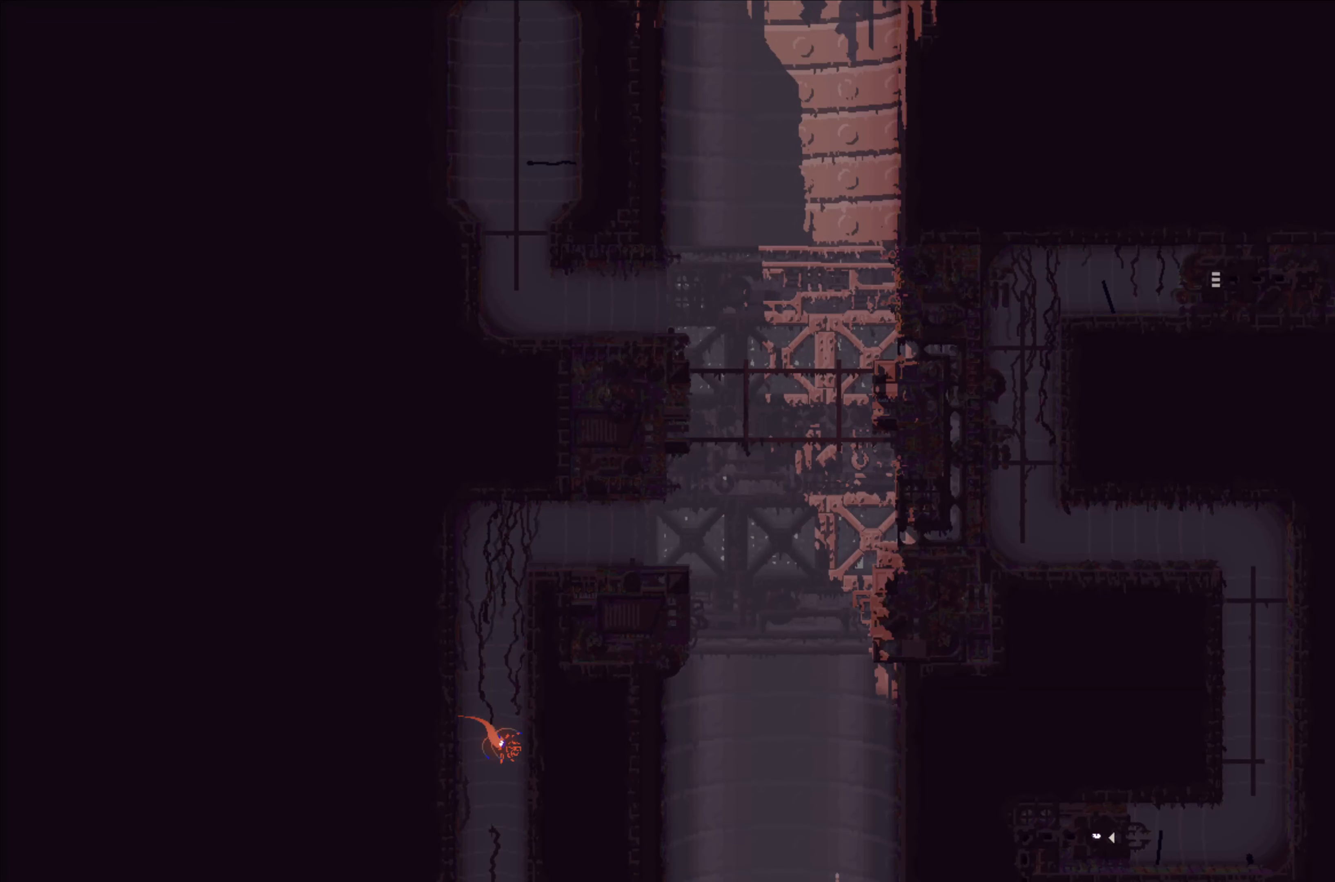
{"buttons": [], "left_stick": "right", "events": [[183, "left_stick", "right"]]}
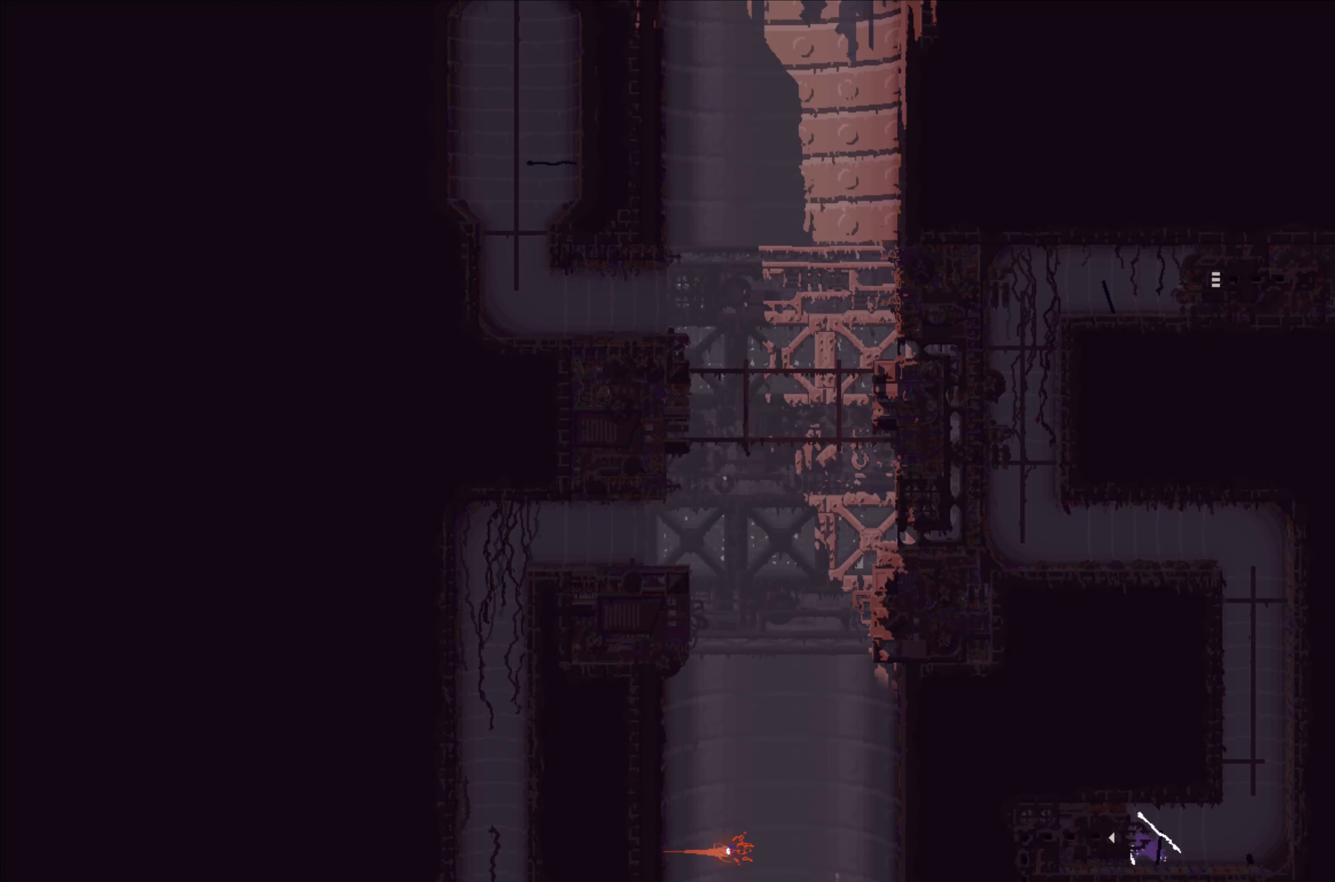
{"buttons": [], "left_stick": "up-right", "events": [[83, "left_stick", "up-right"]]}
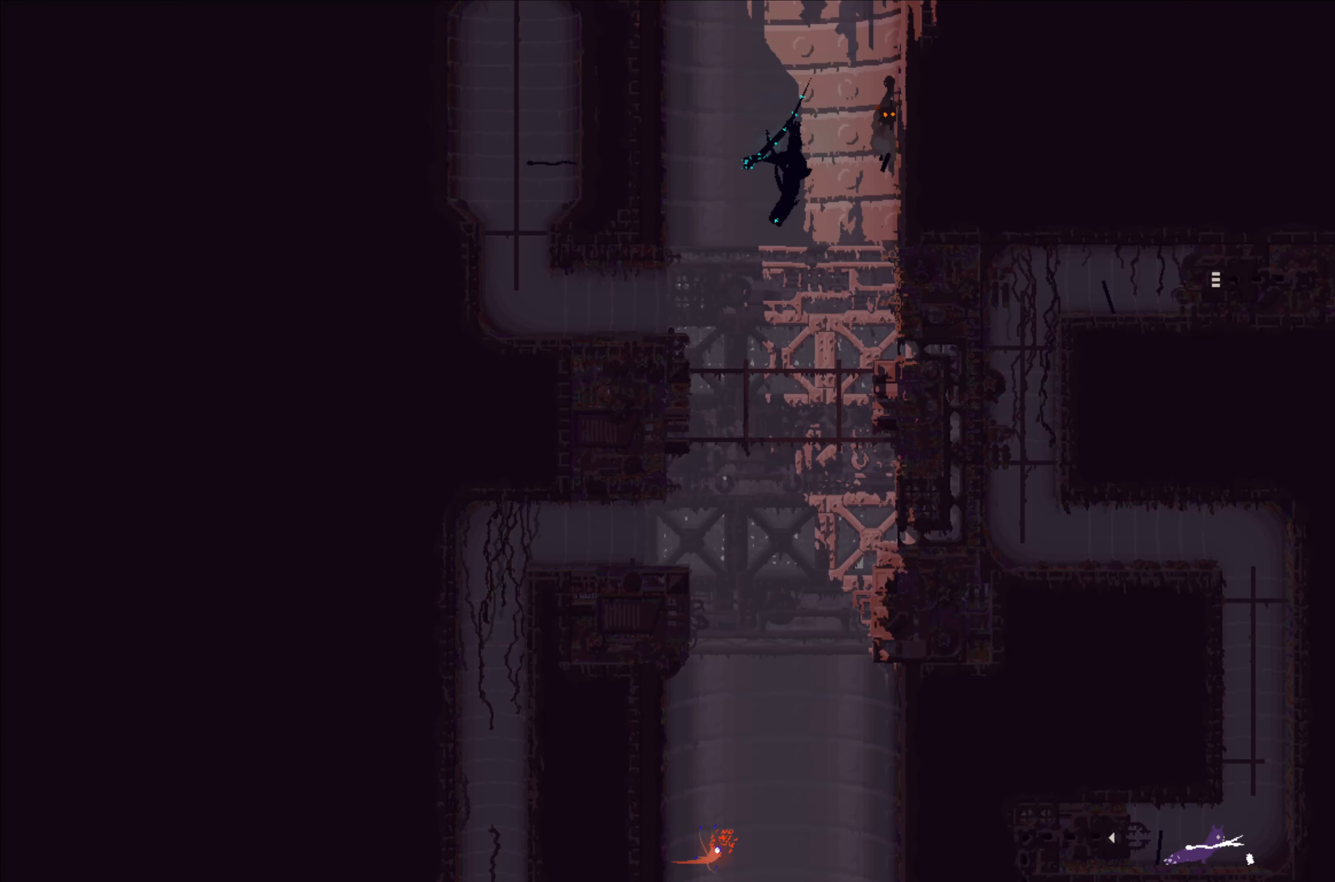
{"buttons": ["A"], "left_stick": "up", "events": [[133, "A", "down"], [383, "A", "up"], [416, "left_stick", "up"], [450, "A", "down"]]}
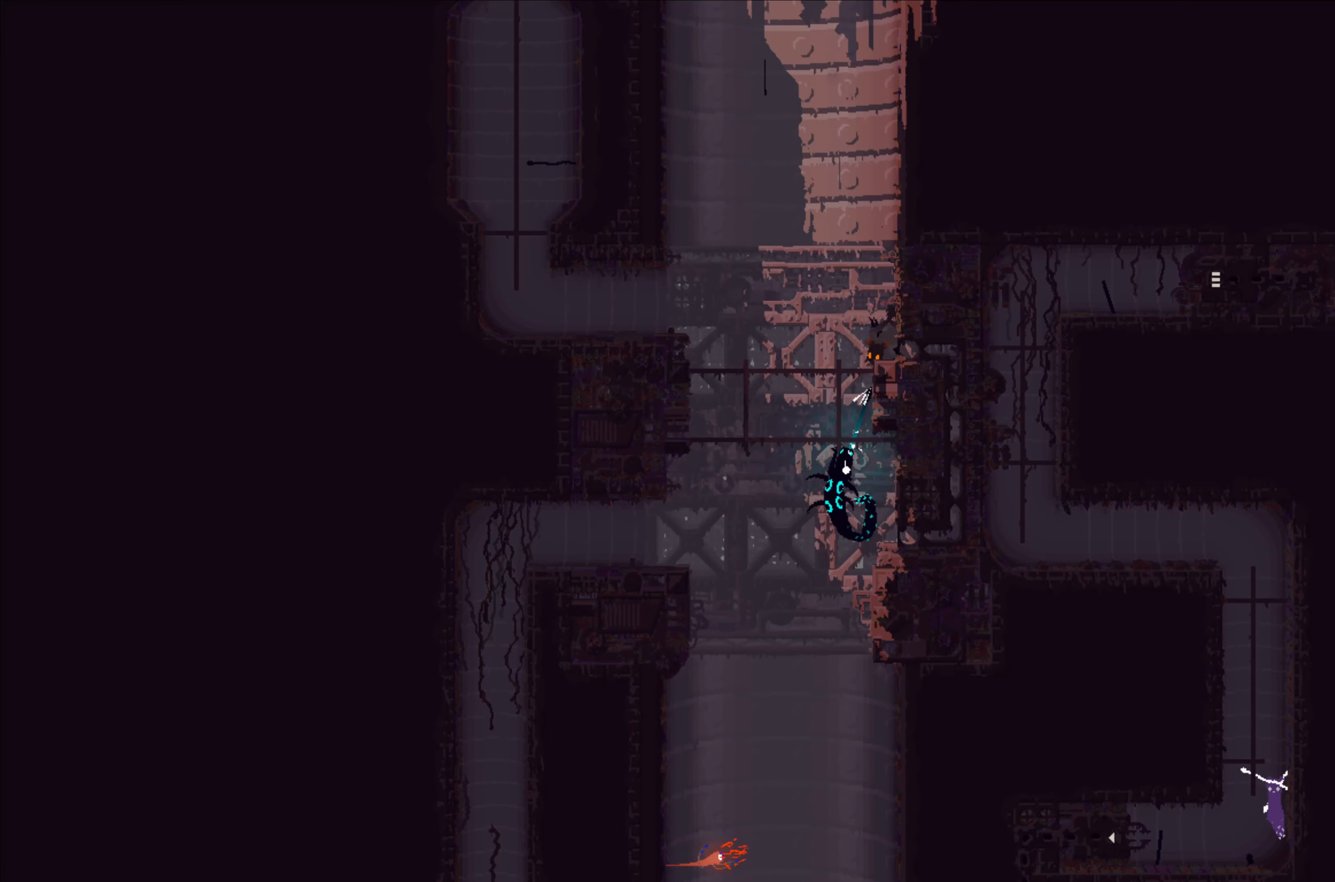
{"buttons": [], "left_stick": "up", "events": [[133, "A", "up"]]}
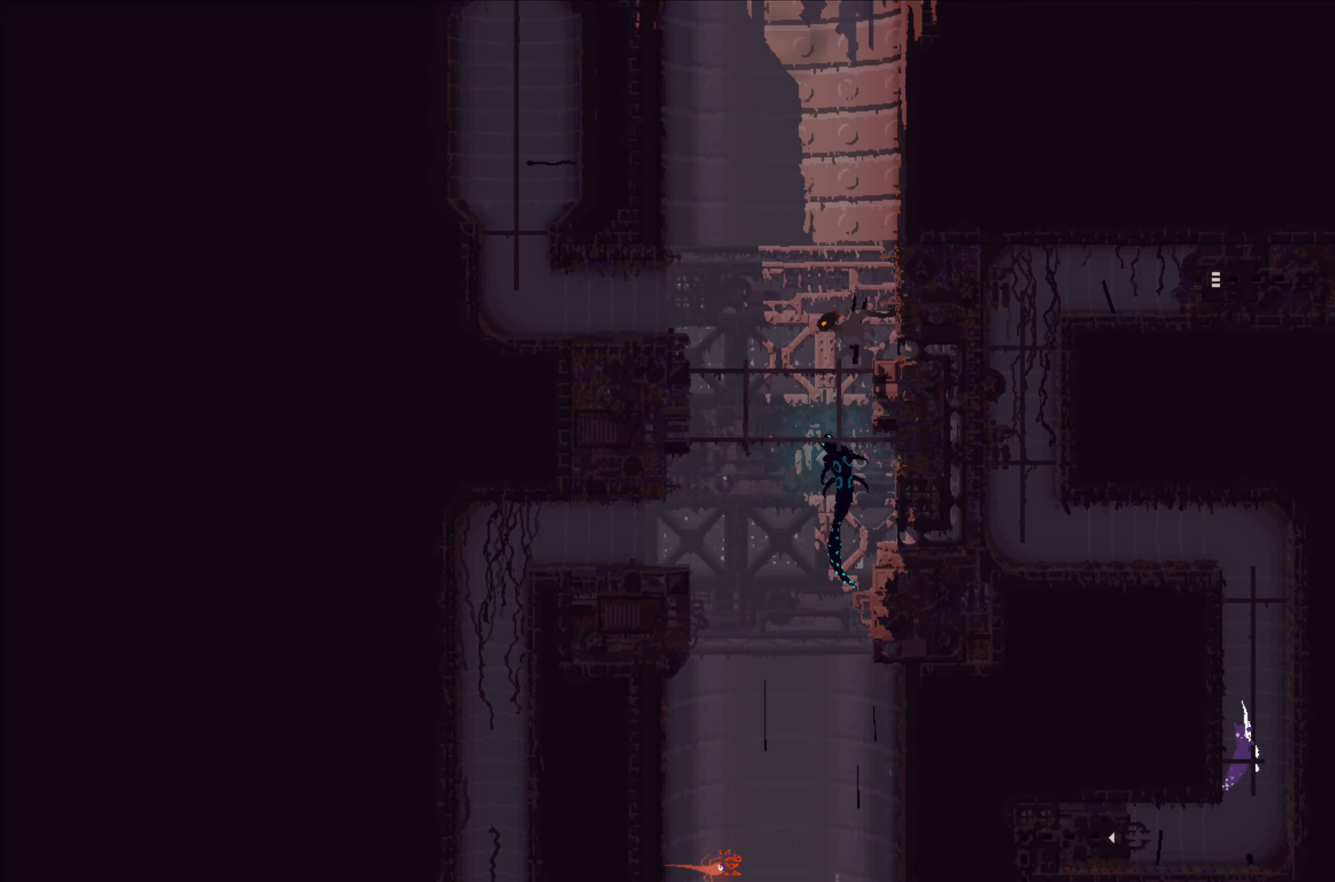
{"buttons": [], "left_stick": "up", "events": []}
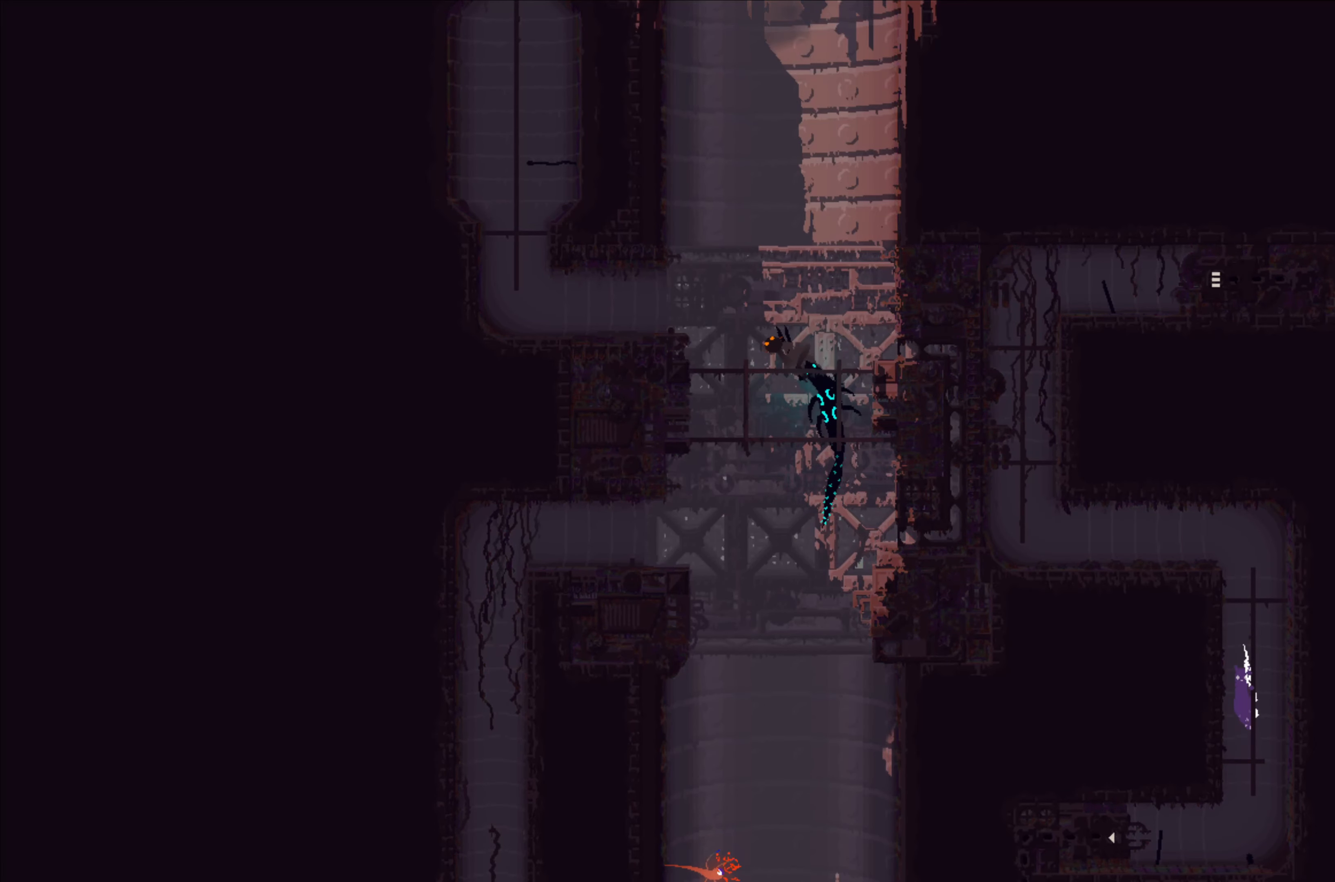
{"buttons": [], "left_stick": "up", "events": []}
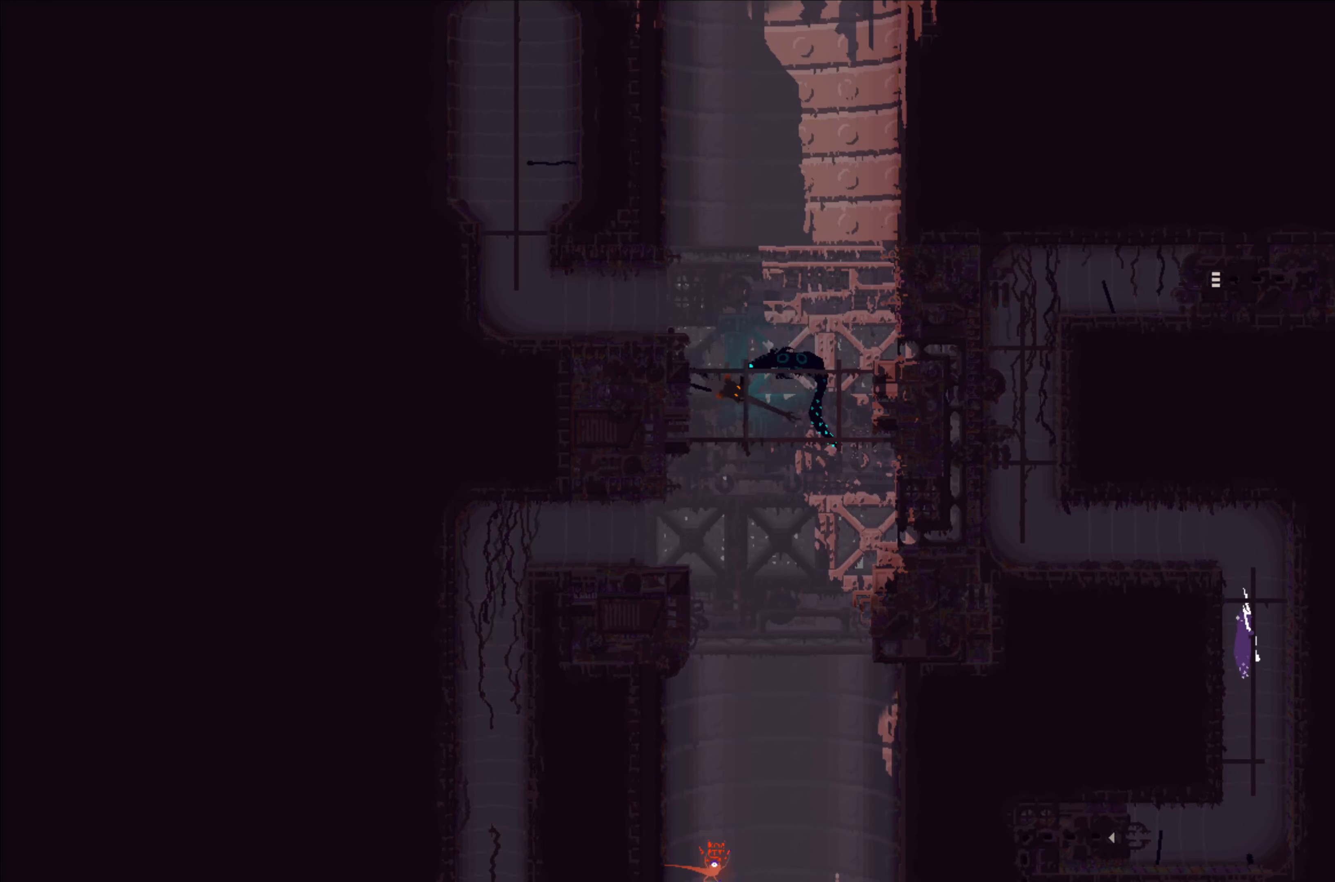
{"buttons": ["A"], "left_stick": "left", "events": [[416, "A", "down"], [483, "left_stick", "left"]]}
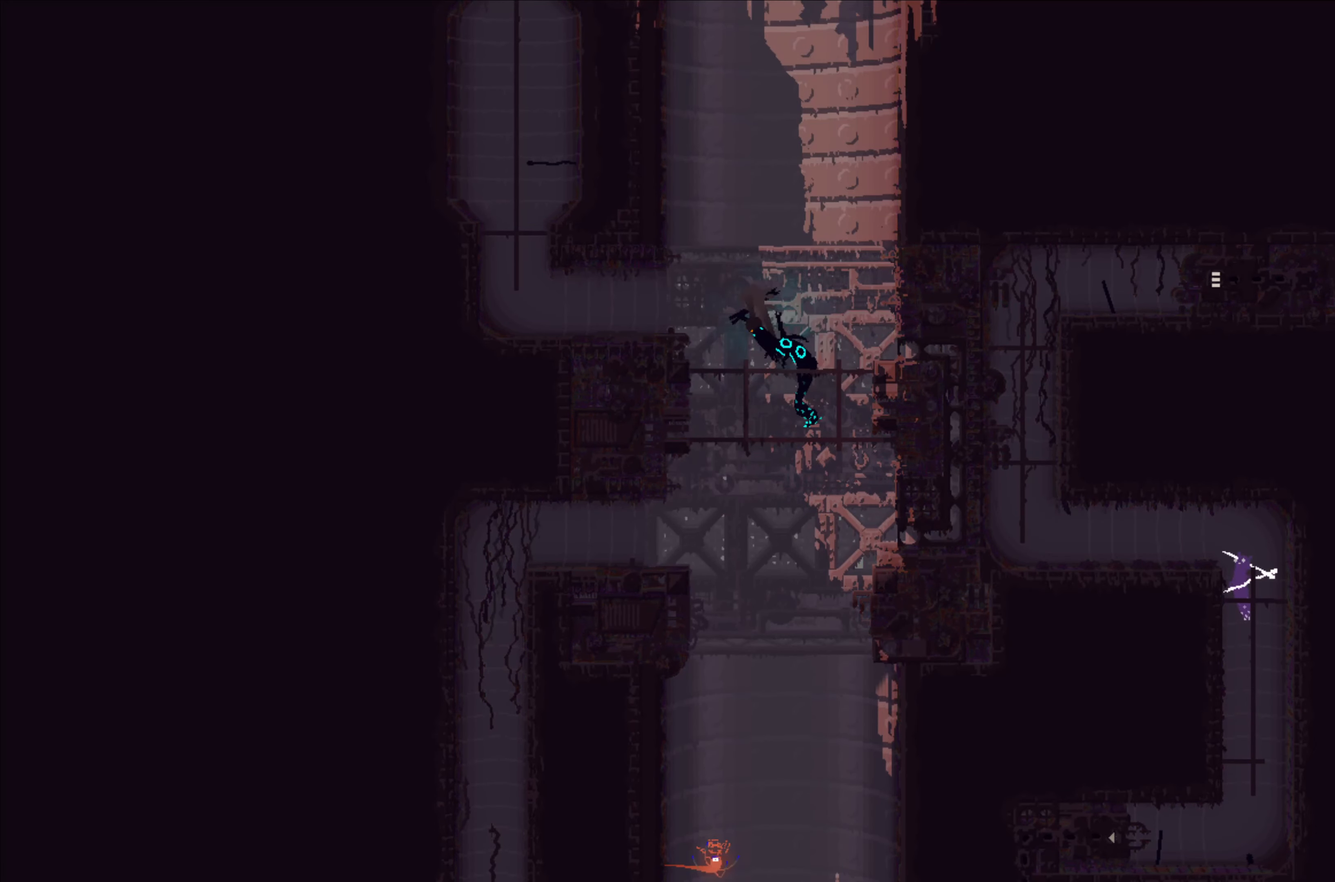
{"buttons": [], "left_stick": "left", "events": [[183, "A", "up"]]}
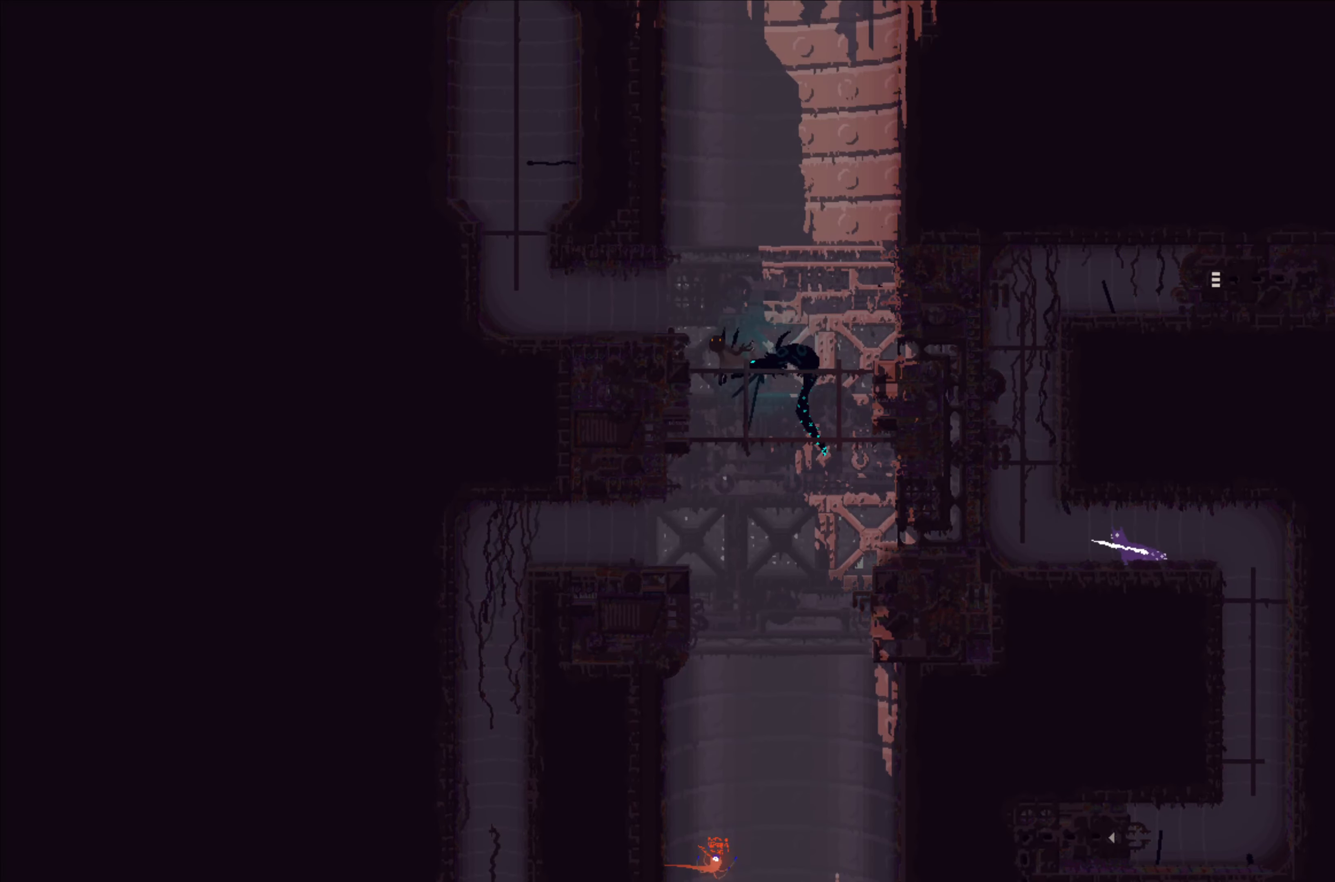
{"buttons": [], "left_stick": "up", "events": [[250, "A", "down"], [383, "left_stick", "up"], [400, "A", "up"]]}
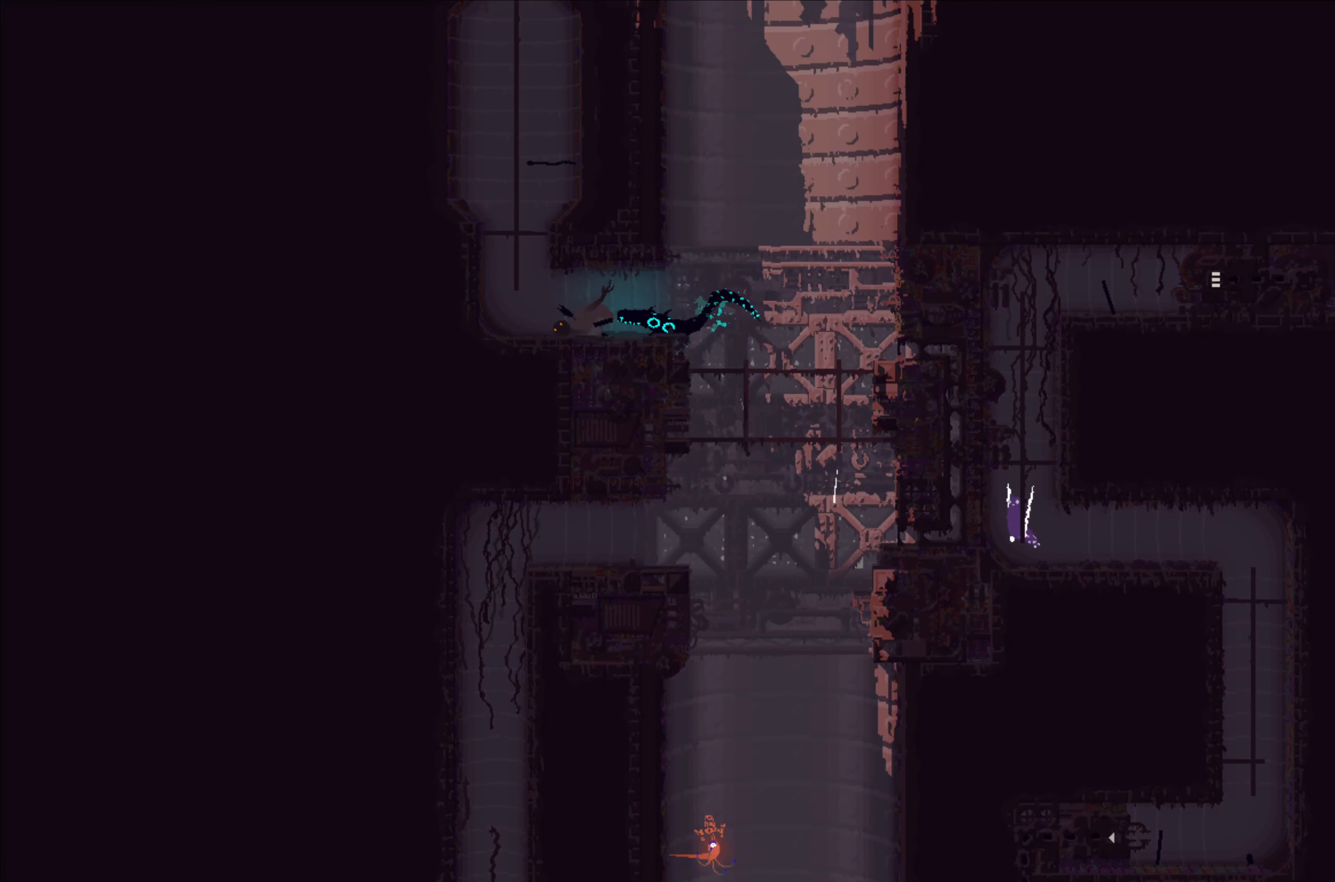
{"buttons": [], "left_stick": "up", "events": []}
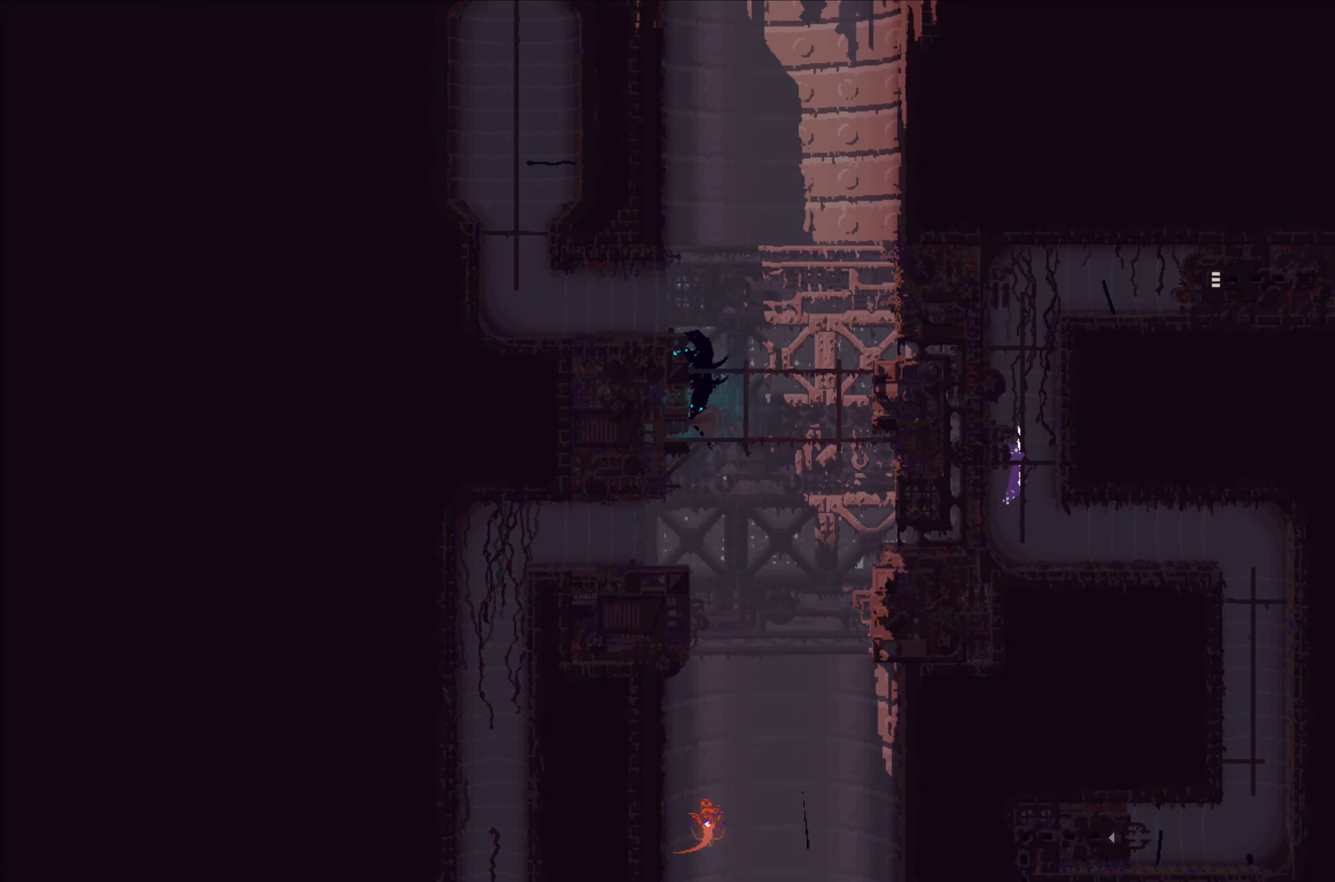
{"buttons": [], "left_stick": "up", "events": []}
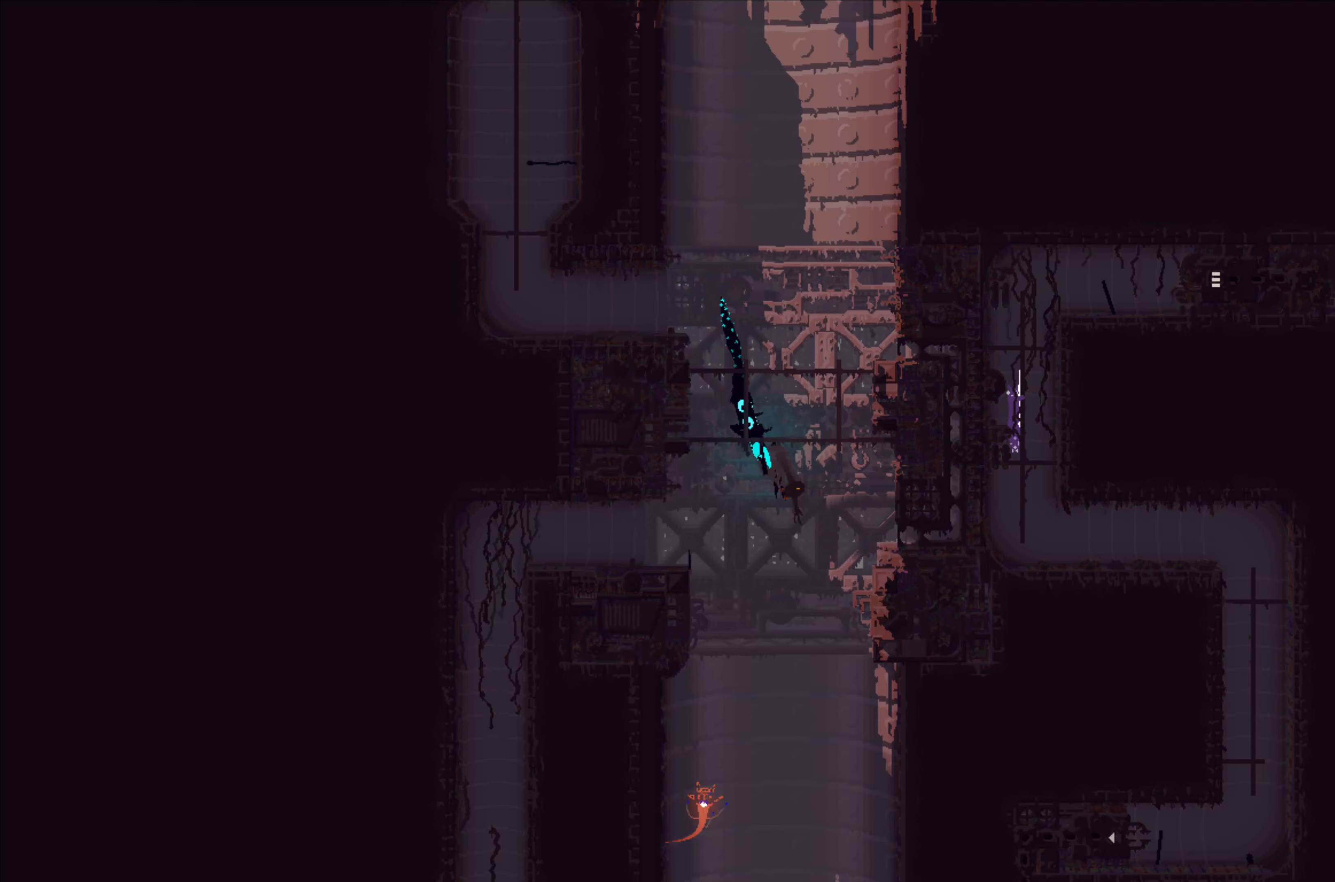
{"buttons": [], "left_stick": "up", "events": []}
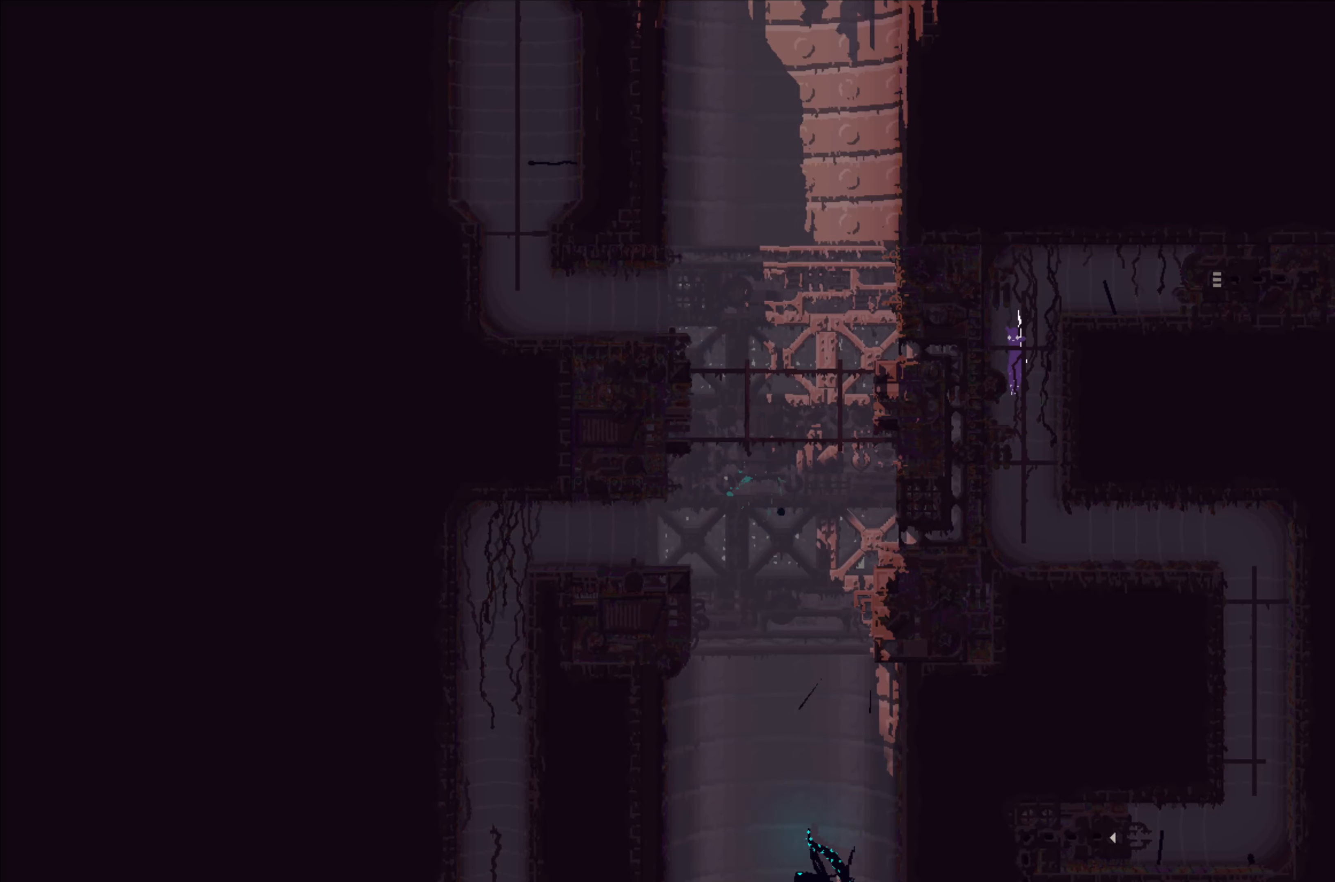
{"buttons": [], "left_stick": "right", "events": [[217, "left_stick", "right"], [283, "A", "down"], [450, "A", "up"]]}
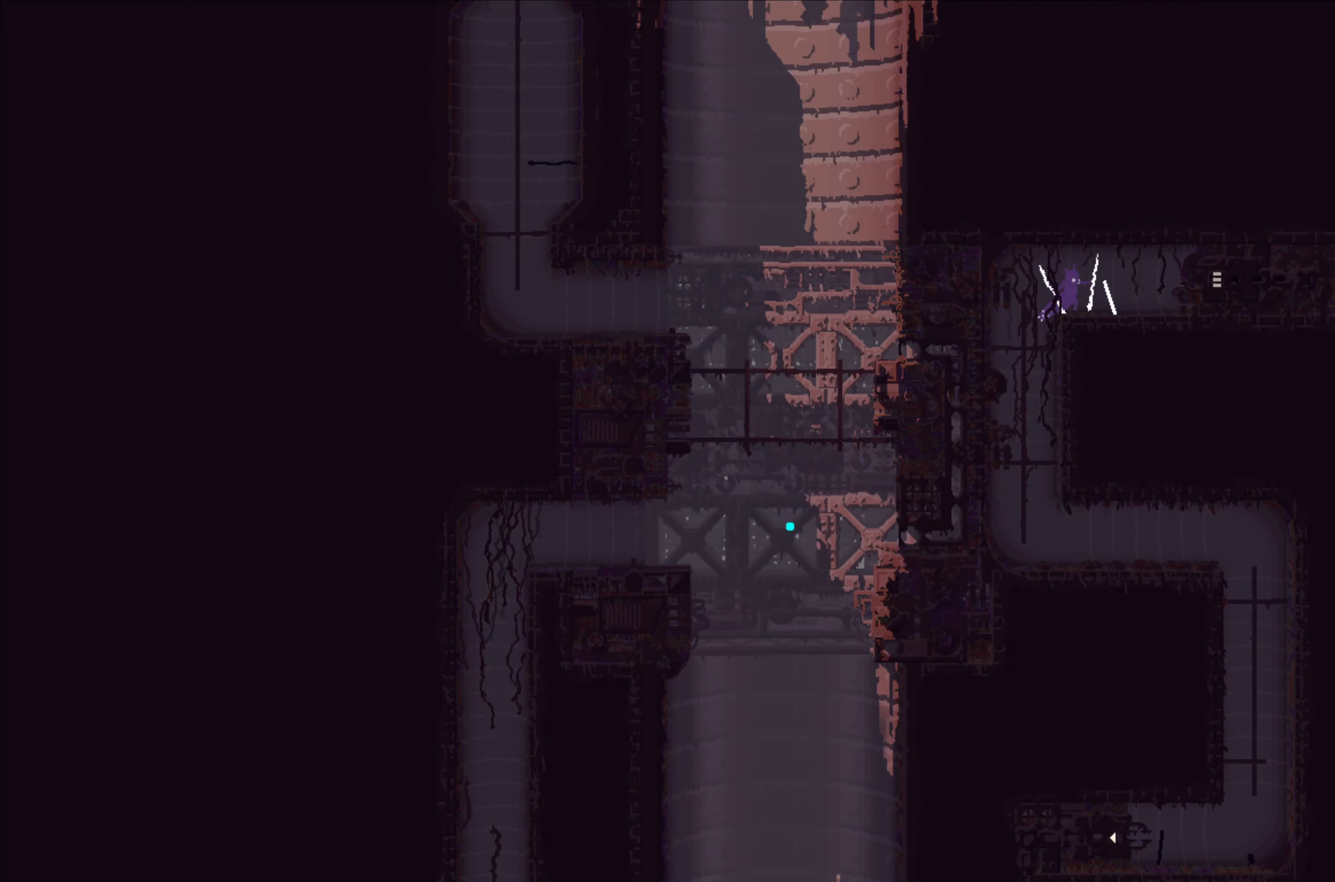
{"buttons": [], "left_stick": "right", "events": []}
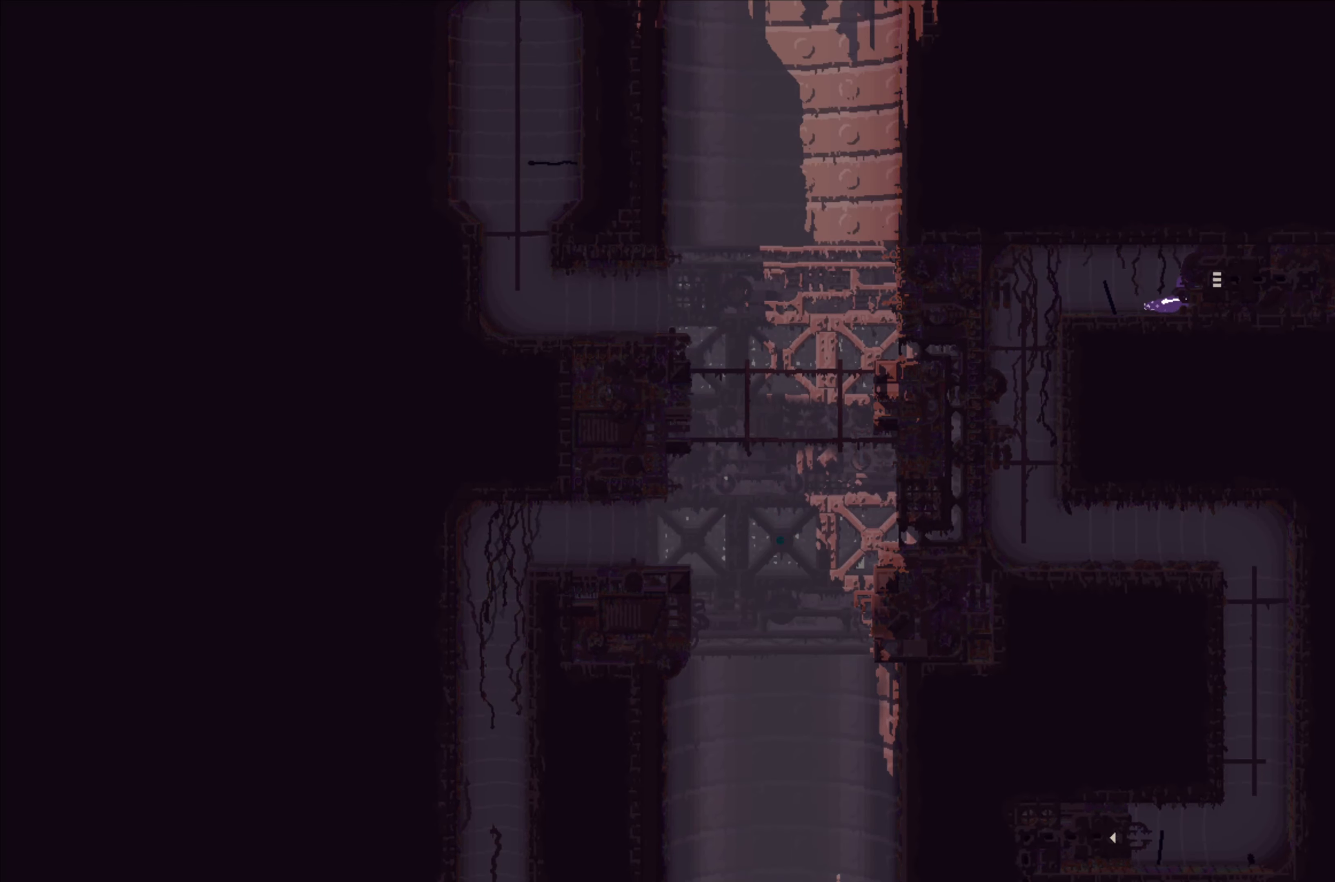
{"buttons": [], "left_stick": "right", "events": []}
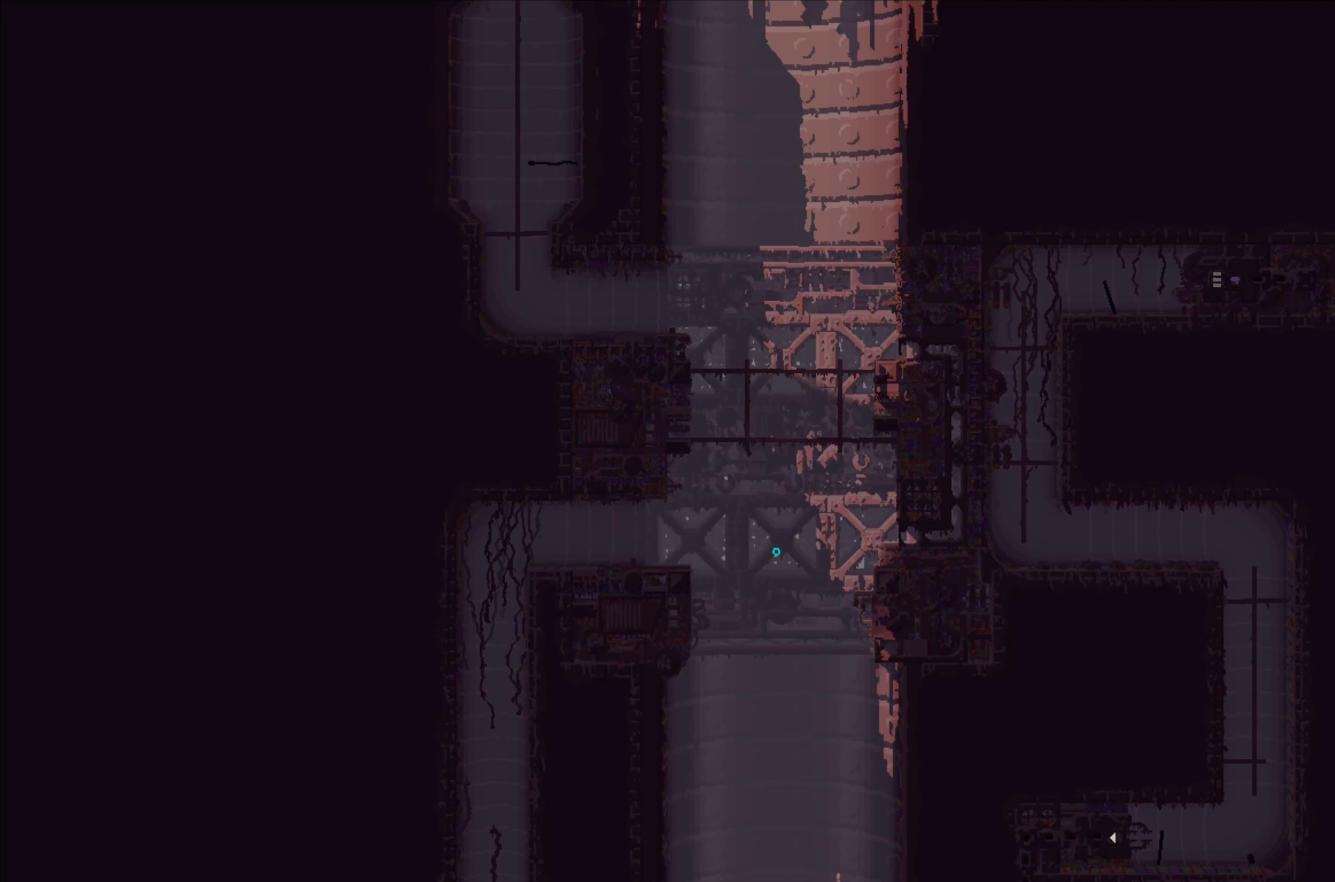
{"buttons": [], "left_stick": "center", "events": [[167, "left_stick", "center"]]}
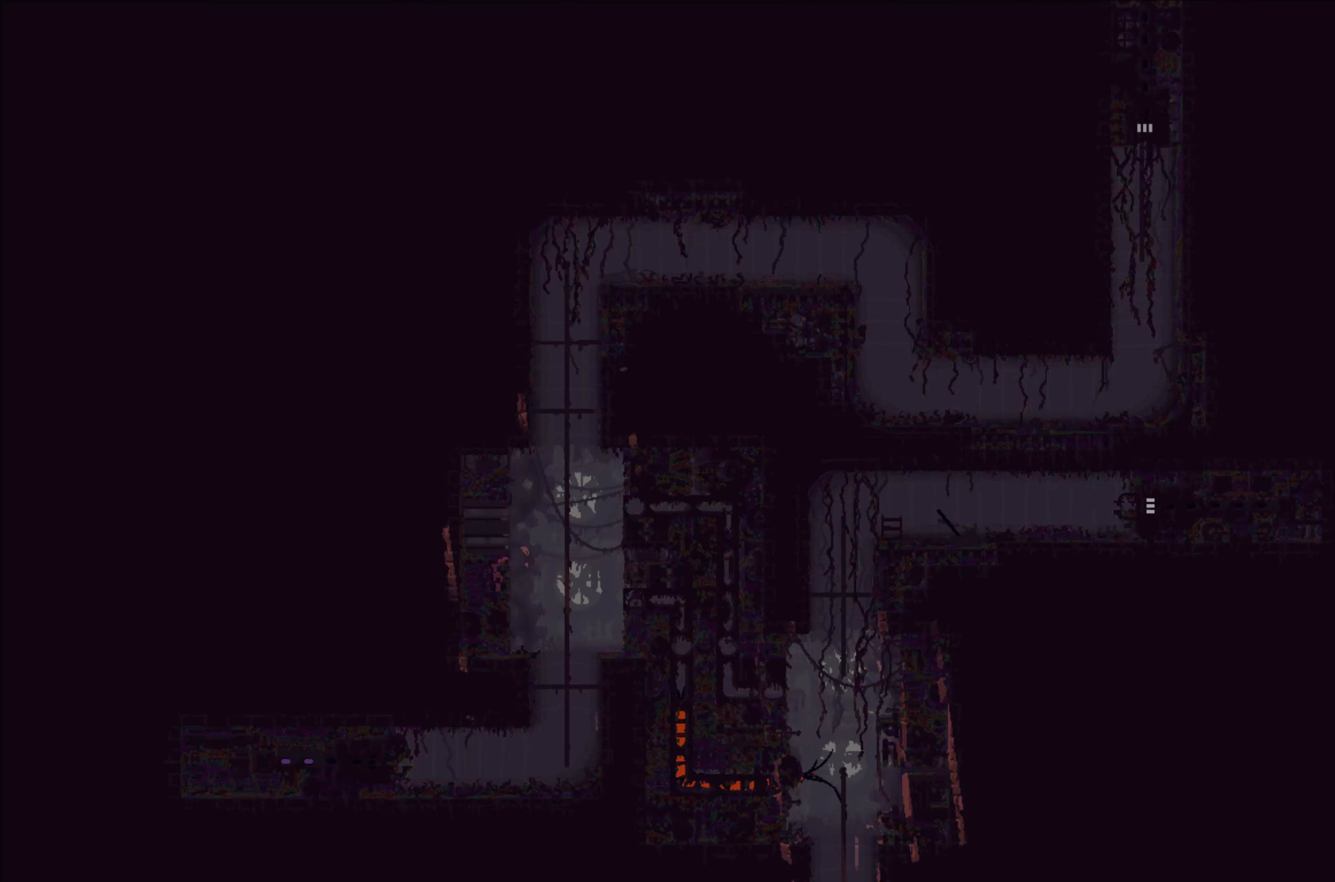
{"buttons": [], "left_stick": "right", "events": [[100, "left_stick", "right"]]}
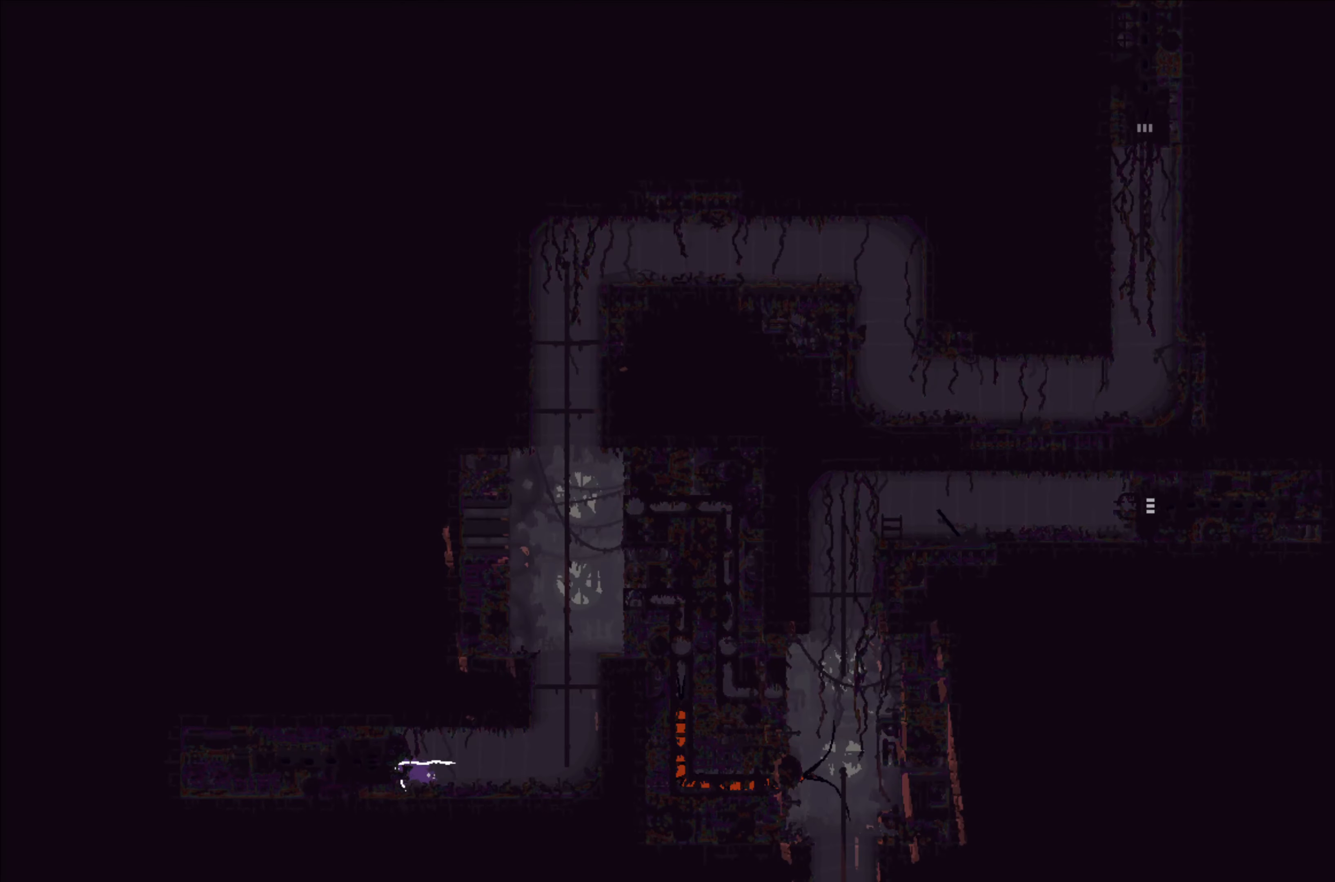
{"buttons": [], "left_stick": "right", "events": []}
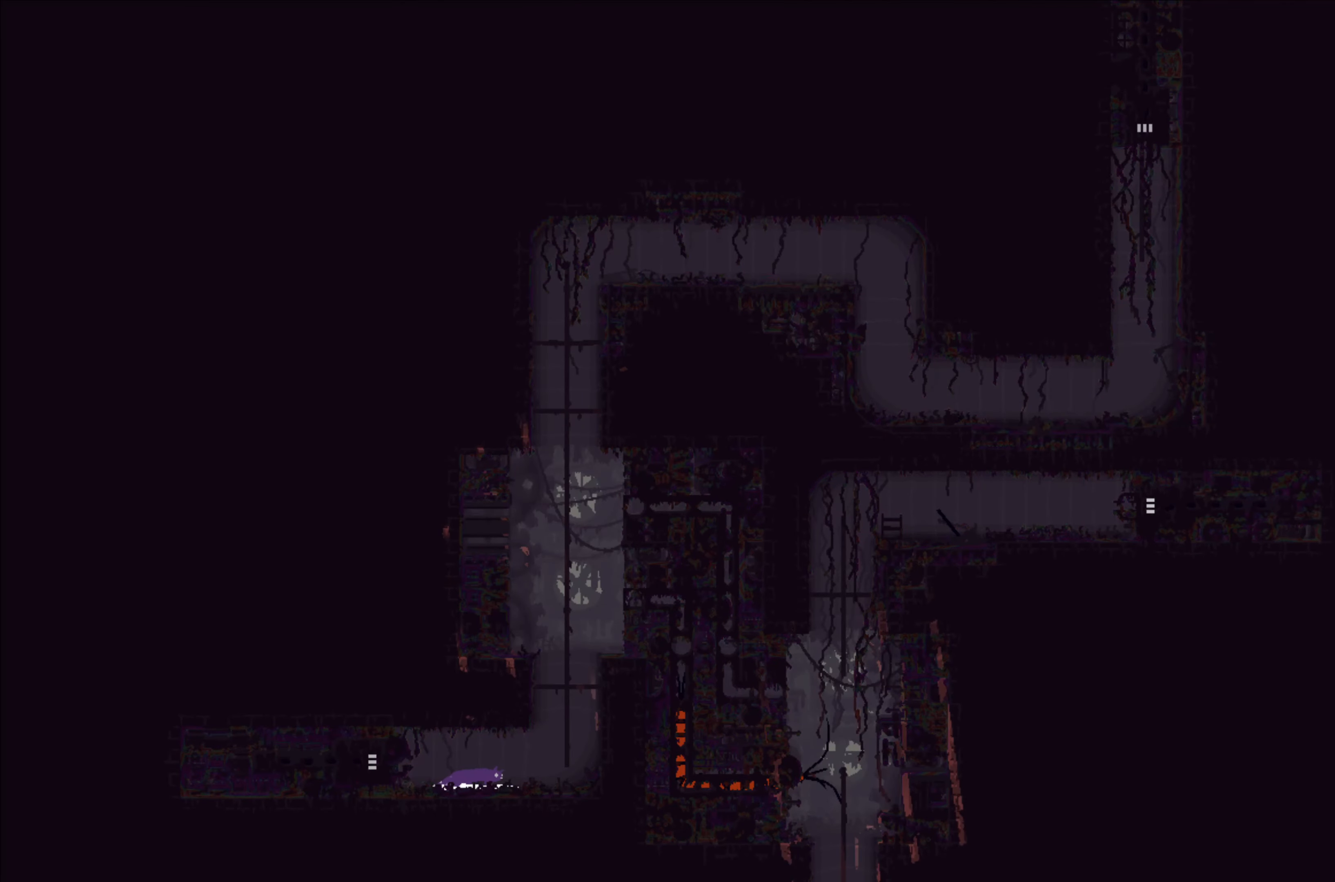
{"buttons": [], "left_stick": "up", "events": [[83, "left_stick", "up"], [217, "left_stick", "up-right"], [417, "left_stick", "up"]]}
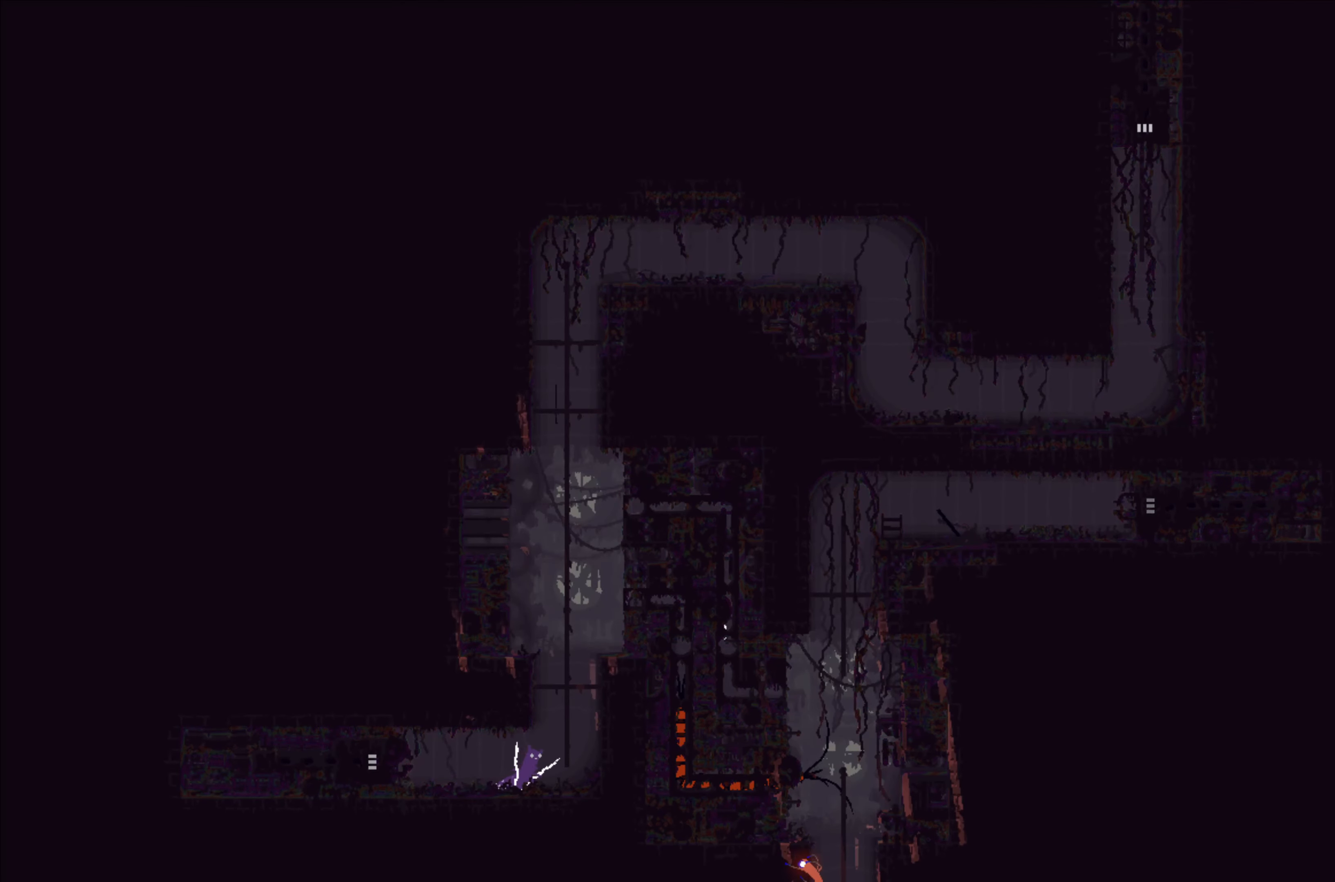
{"buttons": [], "left_stick": "right", "events": [[167, "left_stick", "center"], [417, "left_stick", "right"]]}
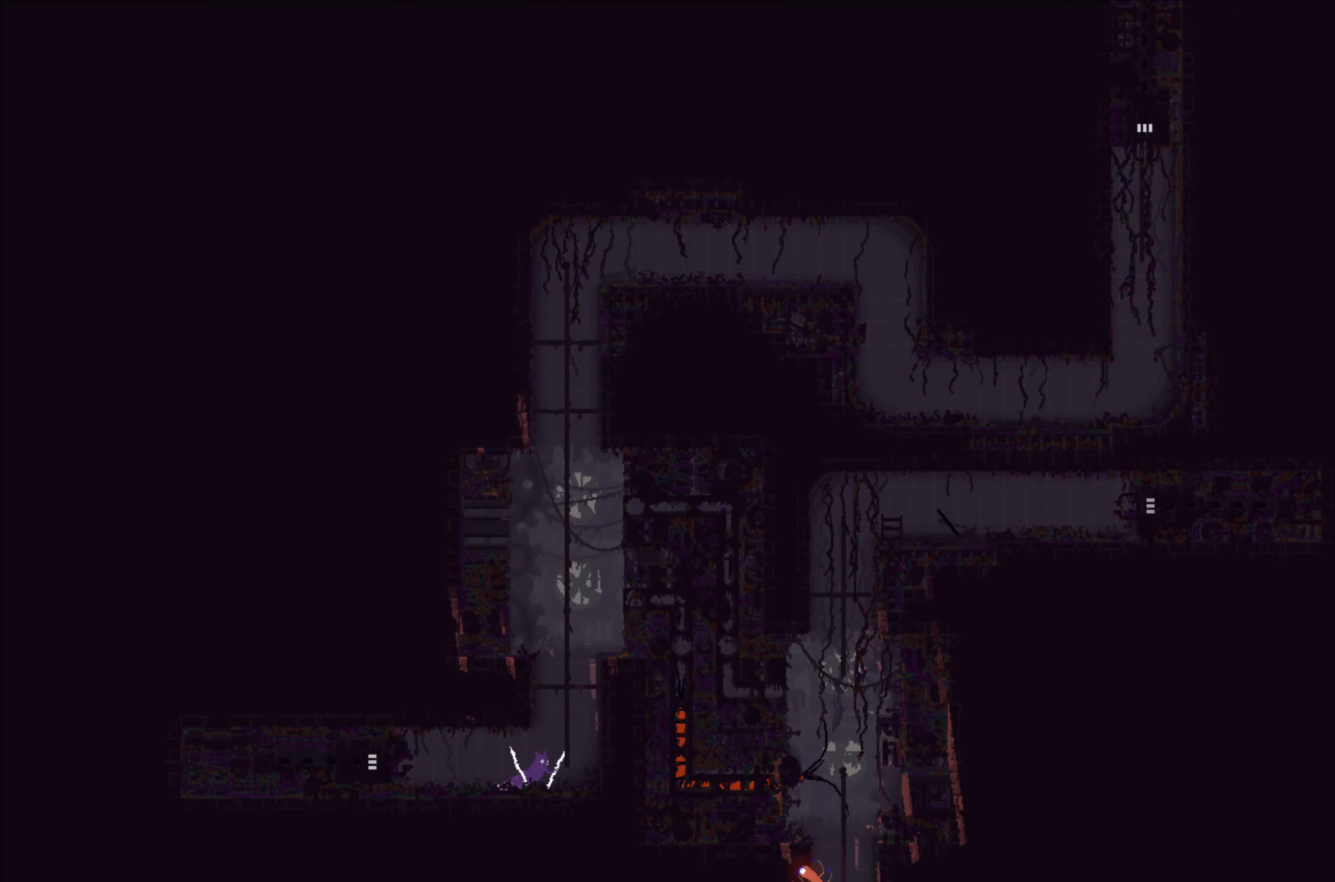
{"buttons": [], "left_stick": "up", "events": [[83, "left_stick", "up"]]}
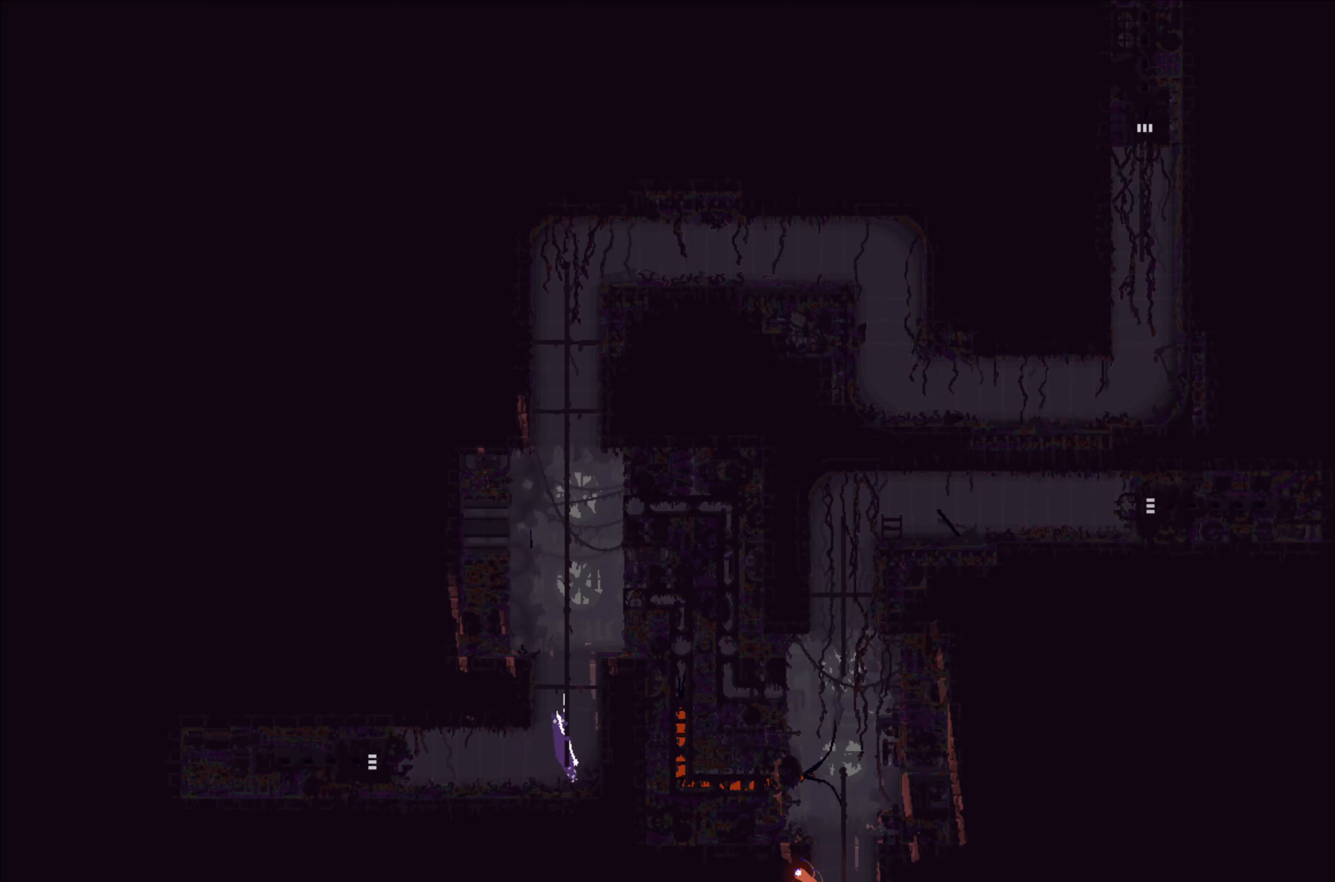
{"buttons": [], "left_stick": "up", "events": []}
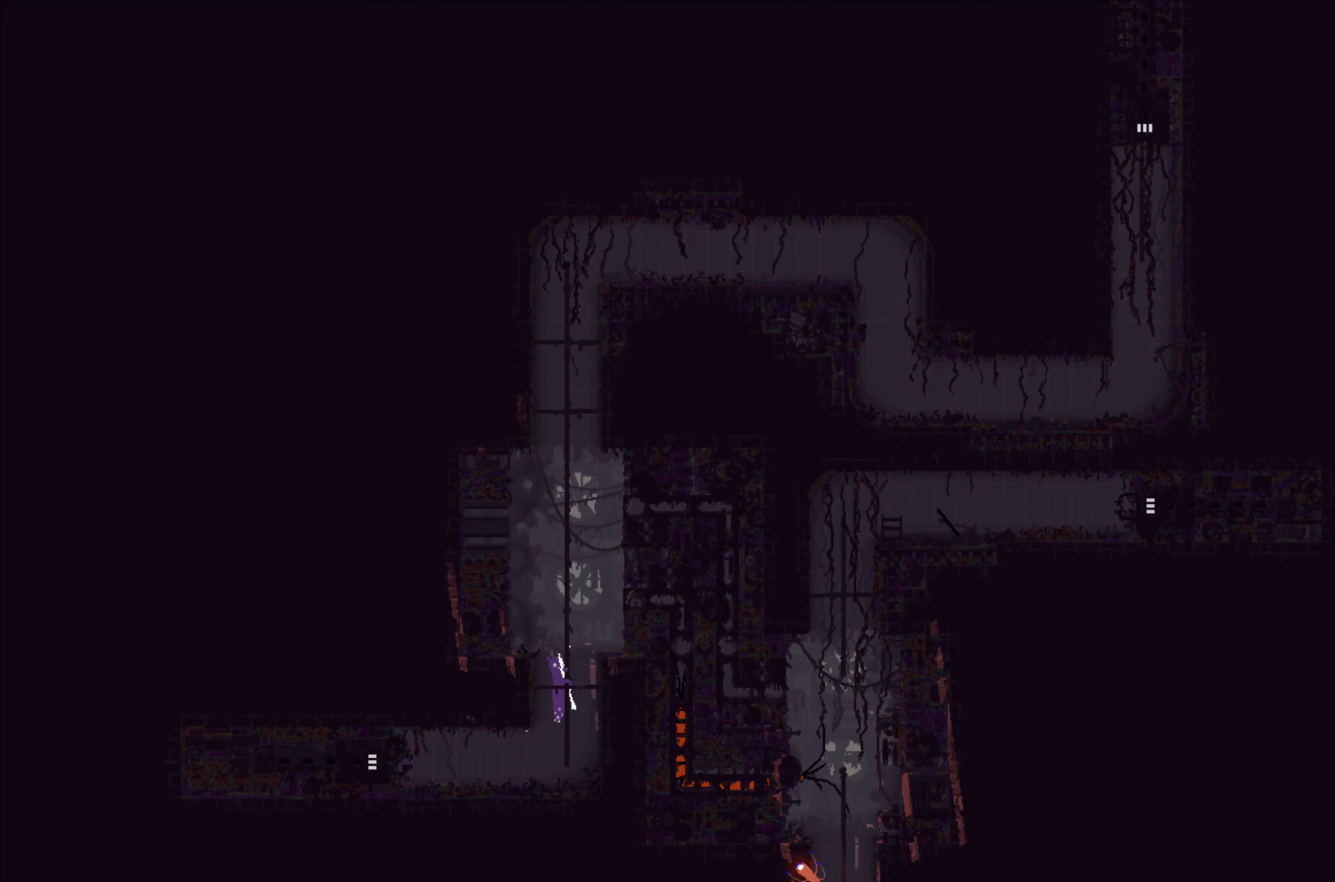
{"buttons": [], "left_stick": "up", "events": []}
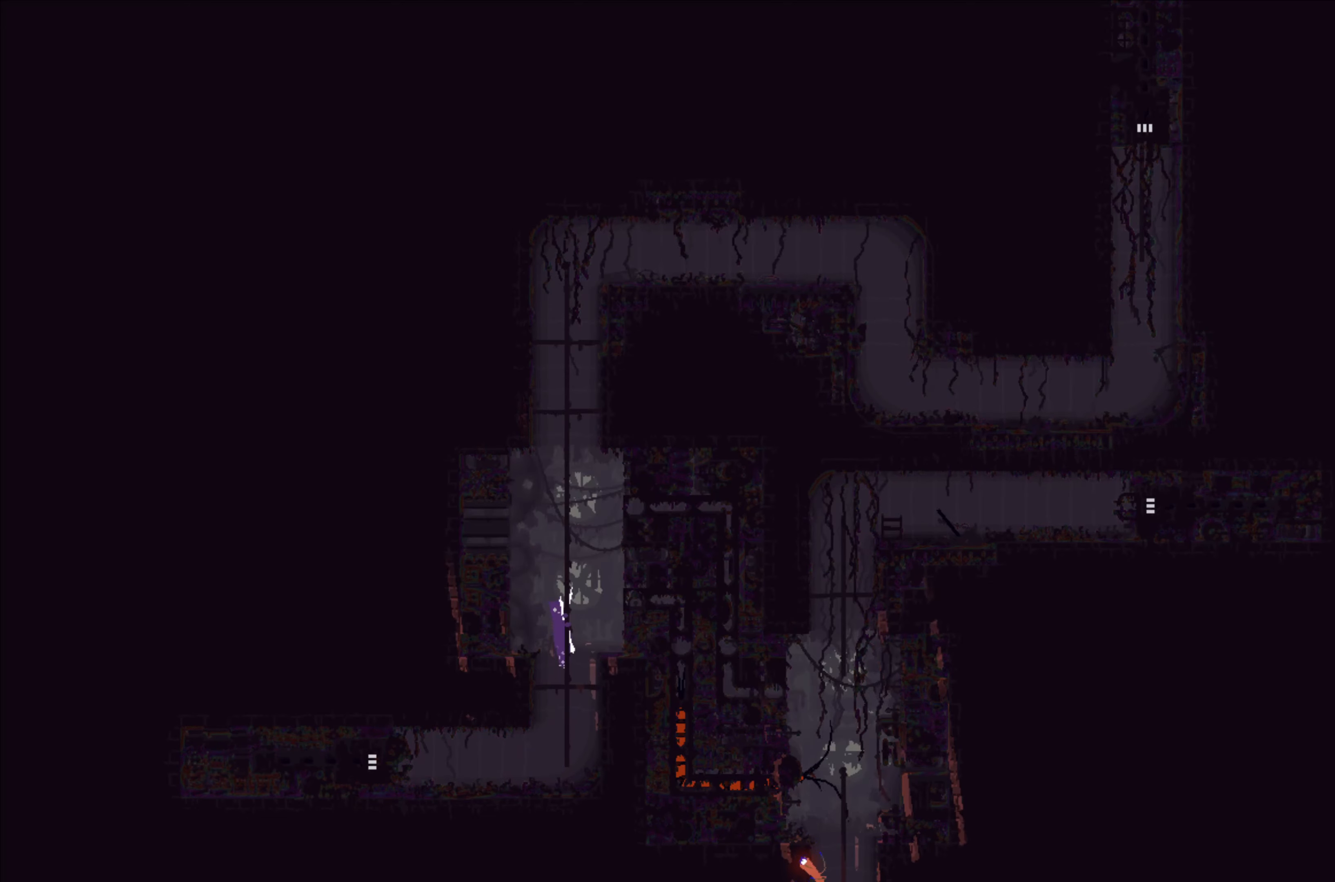
{"buttons": [], "left_stick": "up", "events": []}
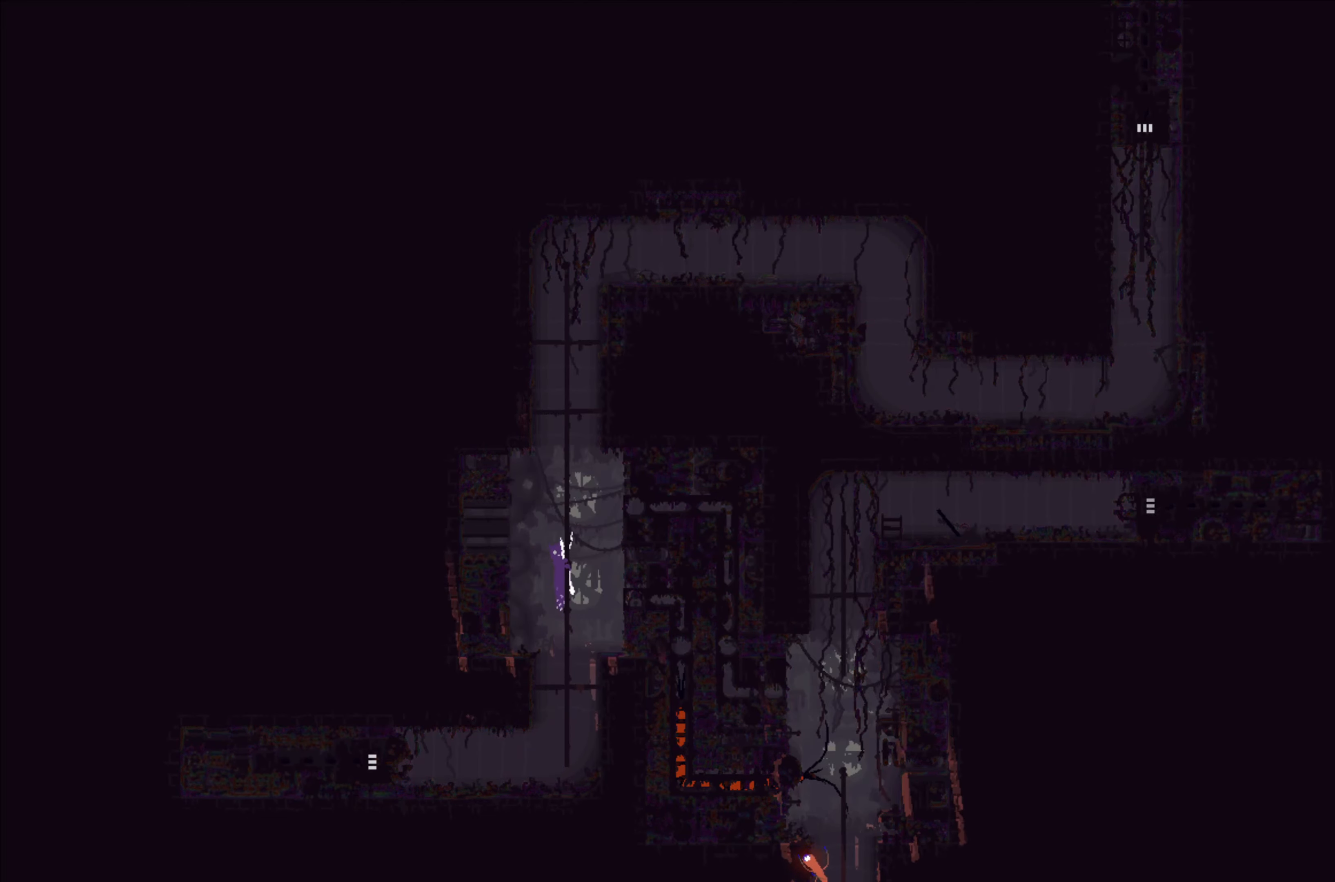
{"buttons": [], "left_stick": "center", "events": [[384, "left_stick", "center"]]}
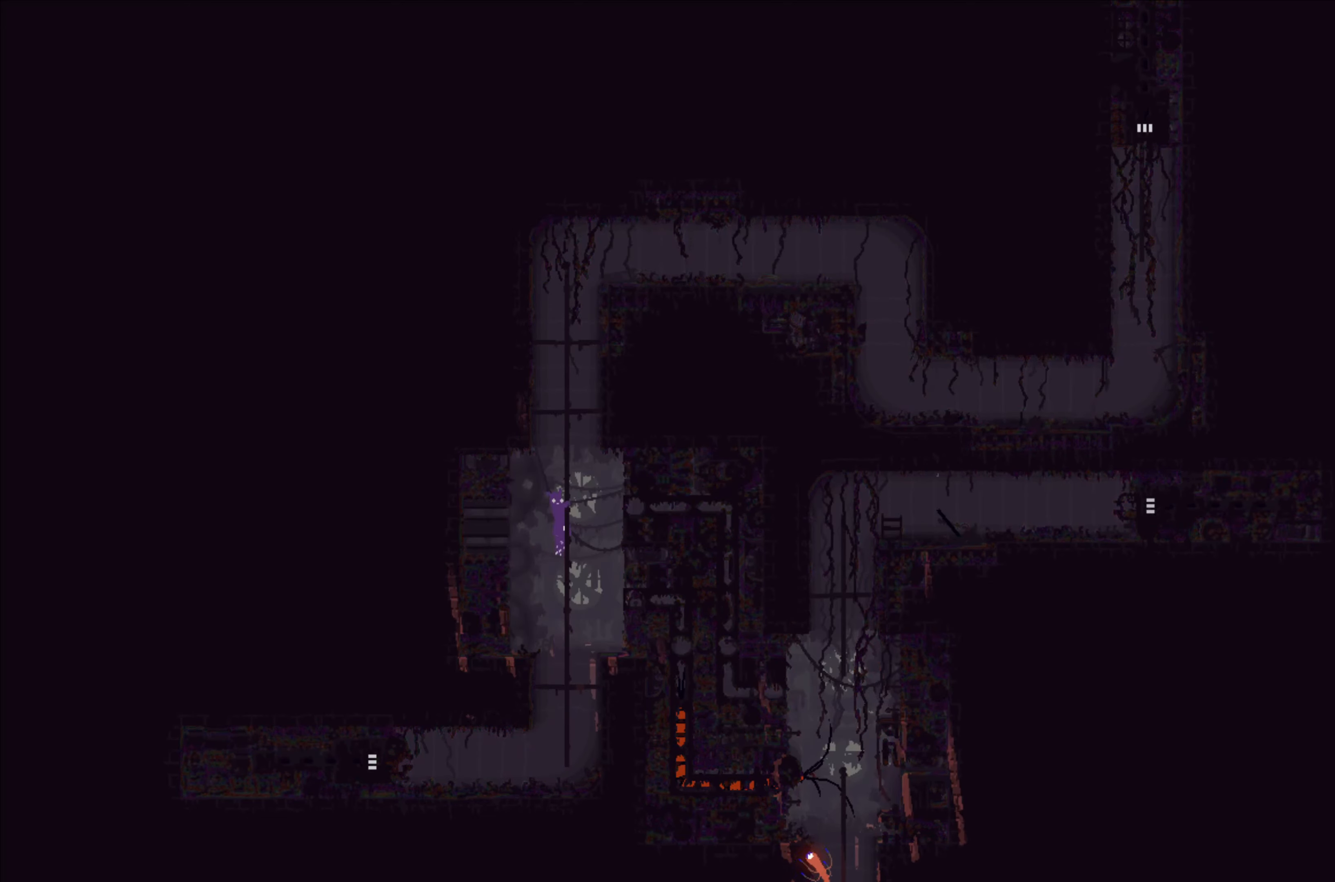
{"buttons": [], "left_stick": "center", "events": []}